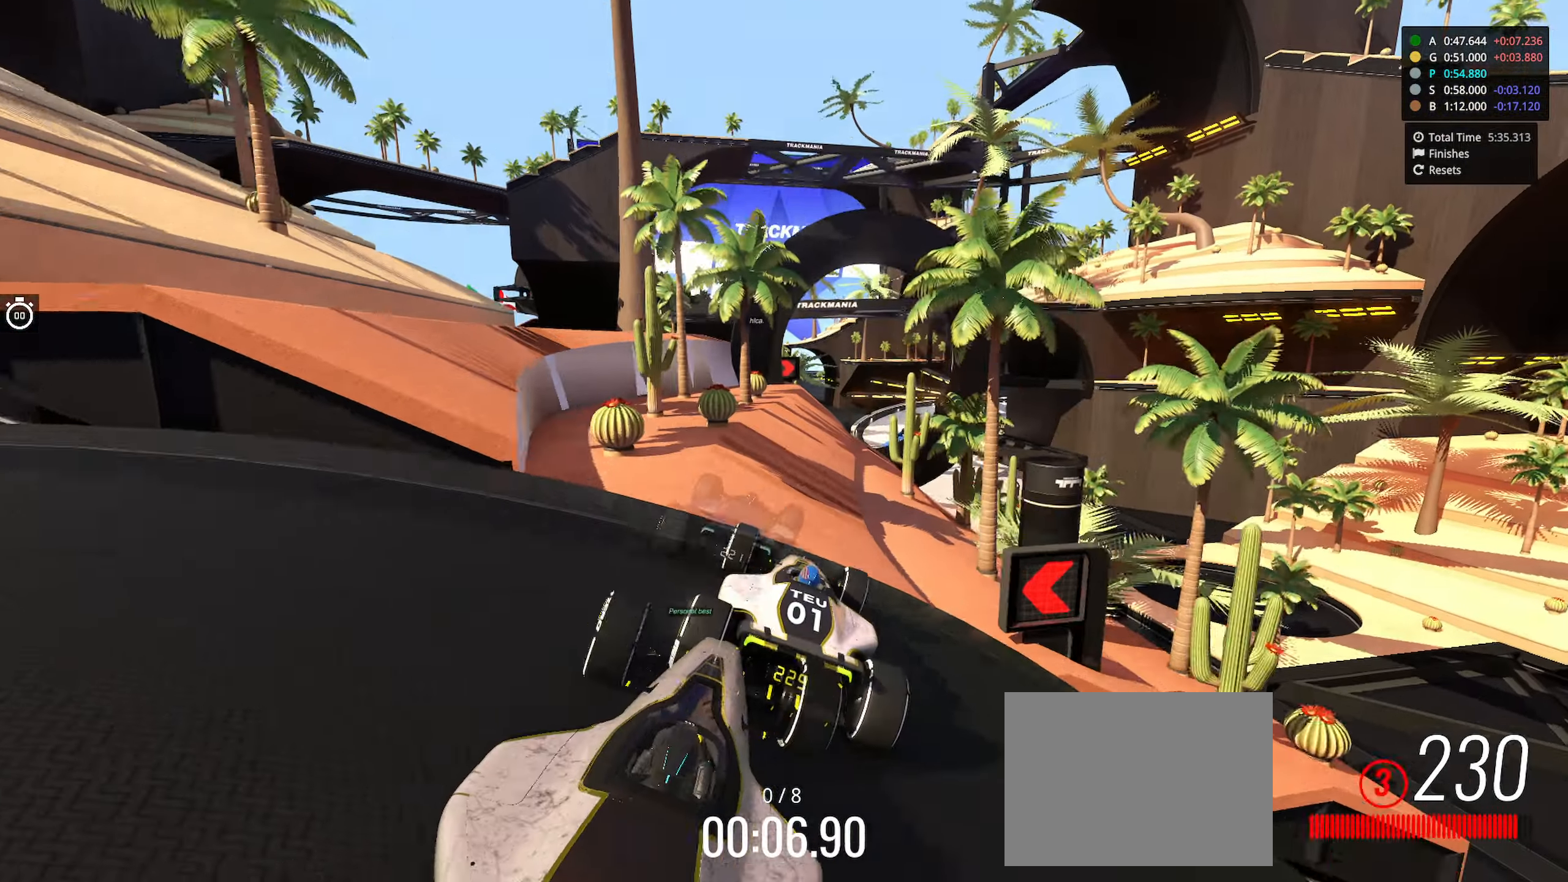
Gameplay with keyboard; each line is a JSON object with the keys held at the frame after it. "events" lists presses ("down") and releases ("up") of "down", "left", "right" and "up" between this image and that frame as [ms after this image, input, new state], when the widget could be followed in between. No other keys are recorded. Mouse input is not recorded.
{"keys": ["left", "up"], "events": [[33, "right", "down"], [267, "up", "up"], [400, "up", "down"], [417, "right", "up"], [450, "left", "down"]]}
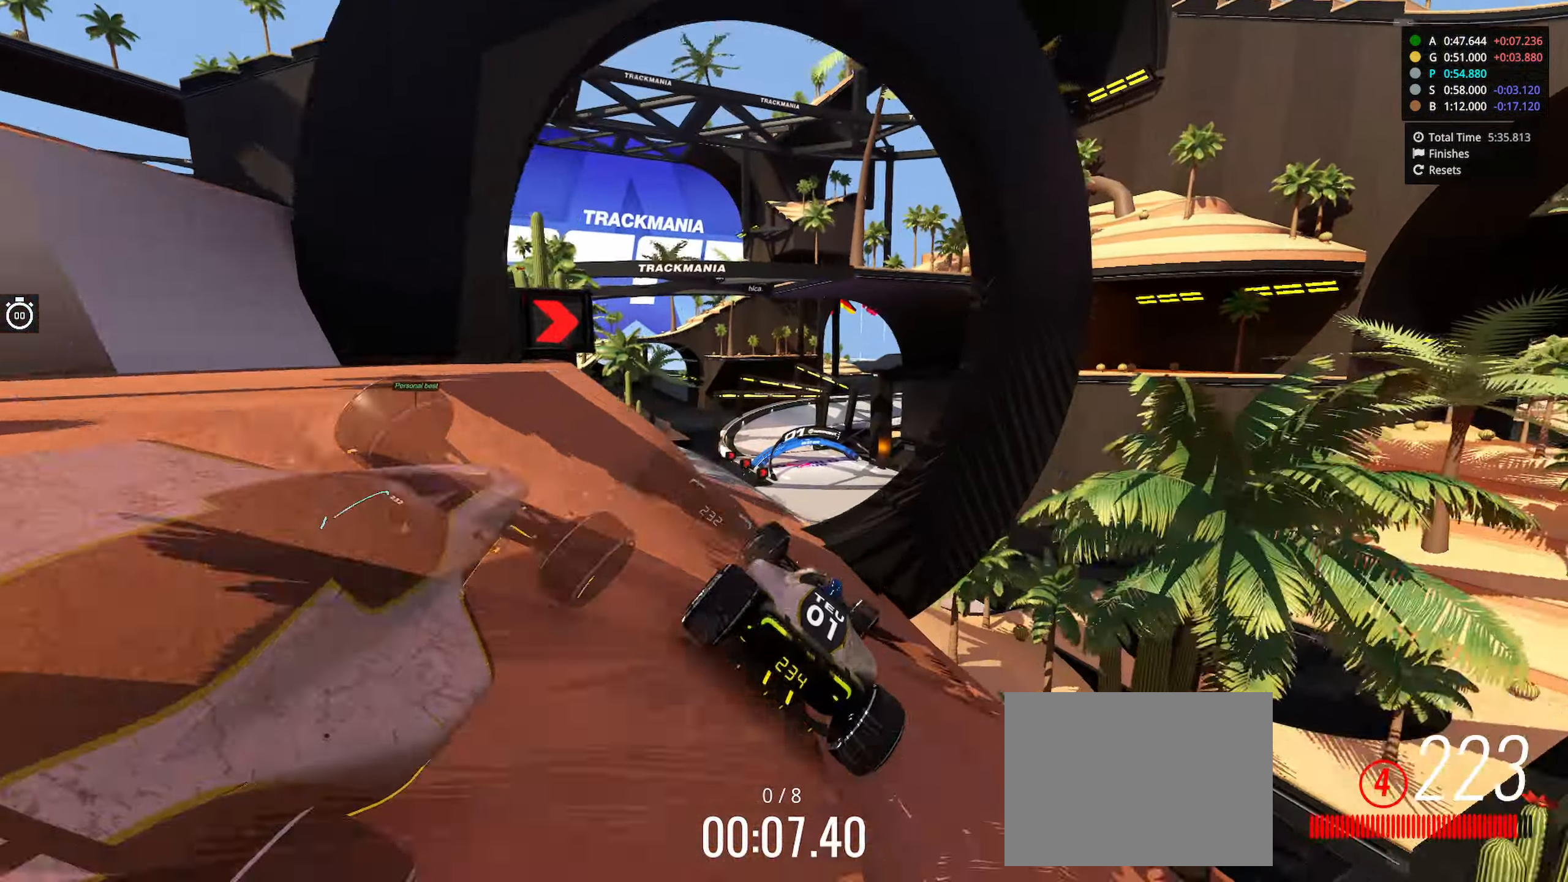
{"keys": ["left", "up"], "events": []}
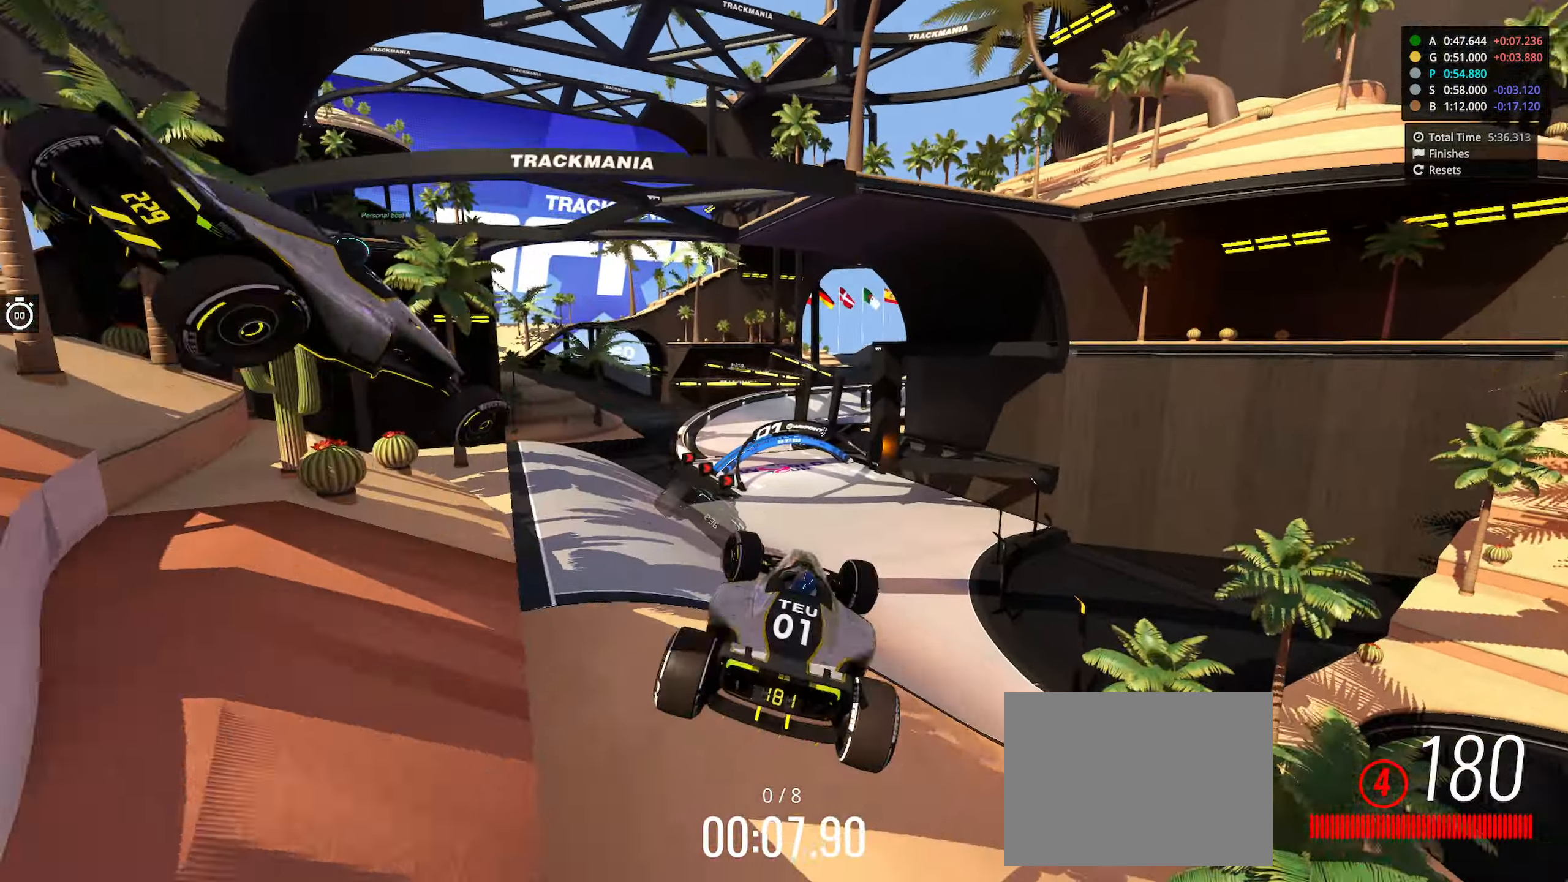
{"keys": ["right", "up"], "events": [[67, "left", "up"], [83, "right", "down"]]}
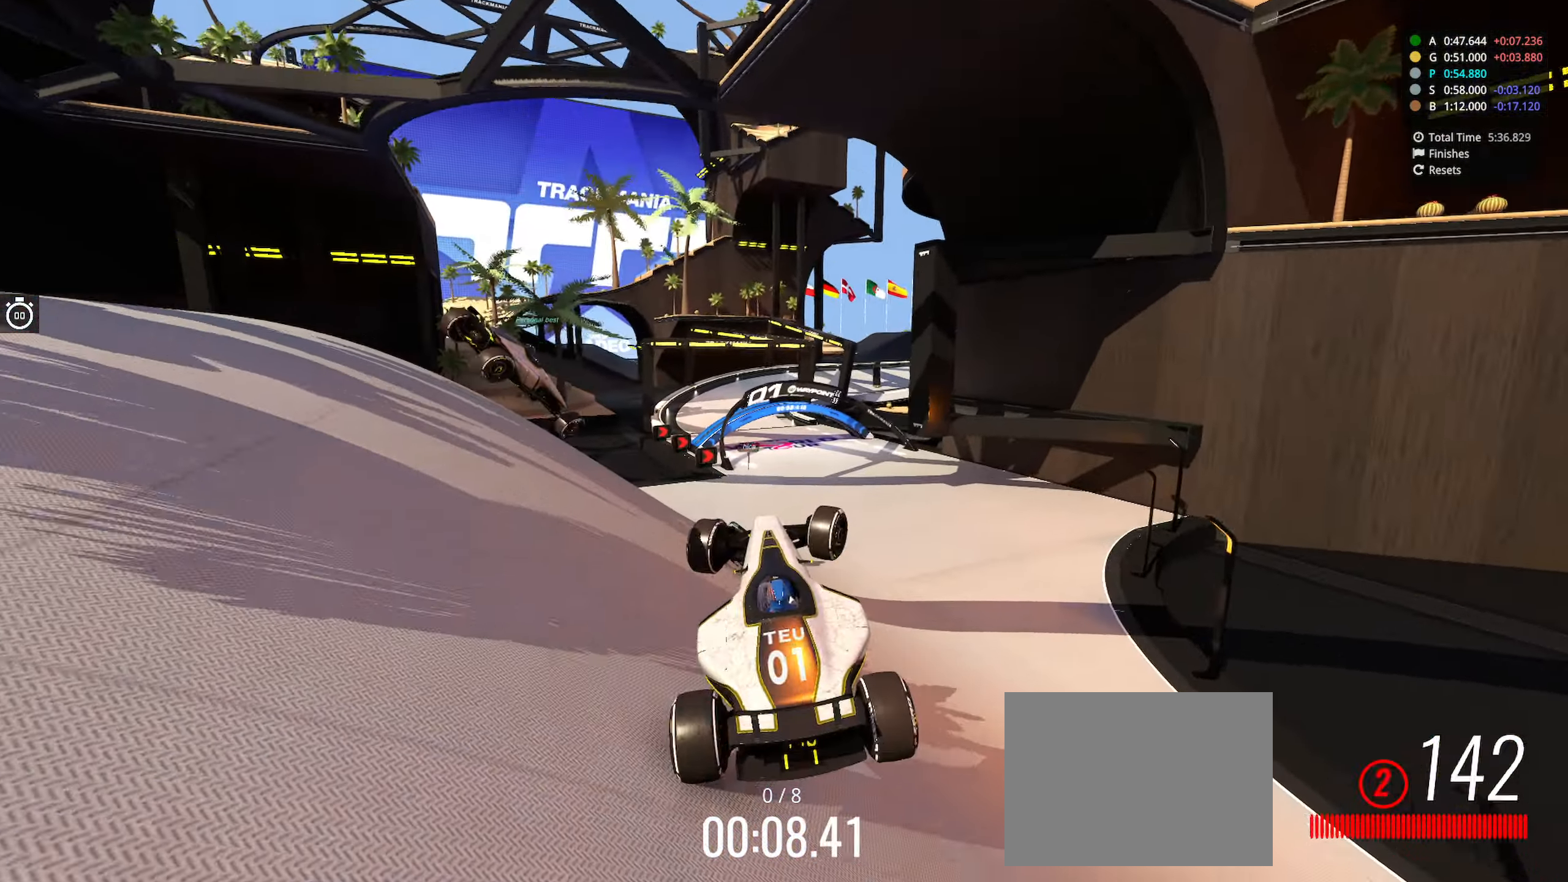
{"keys": ["up"], "events": [[500, "right", "up"]]}
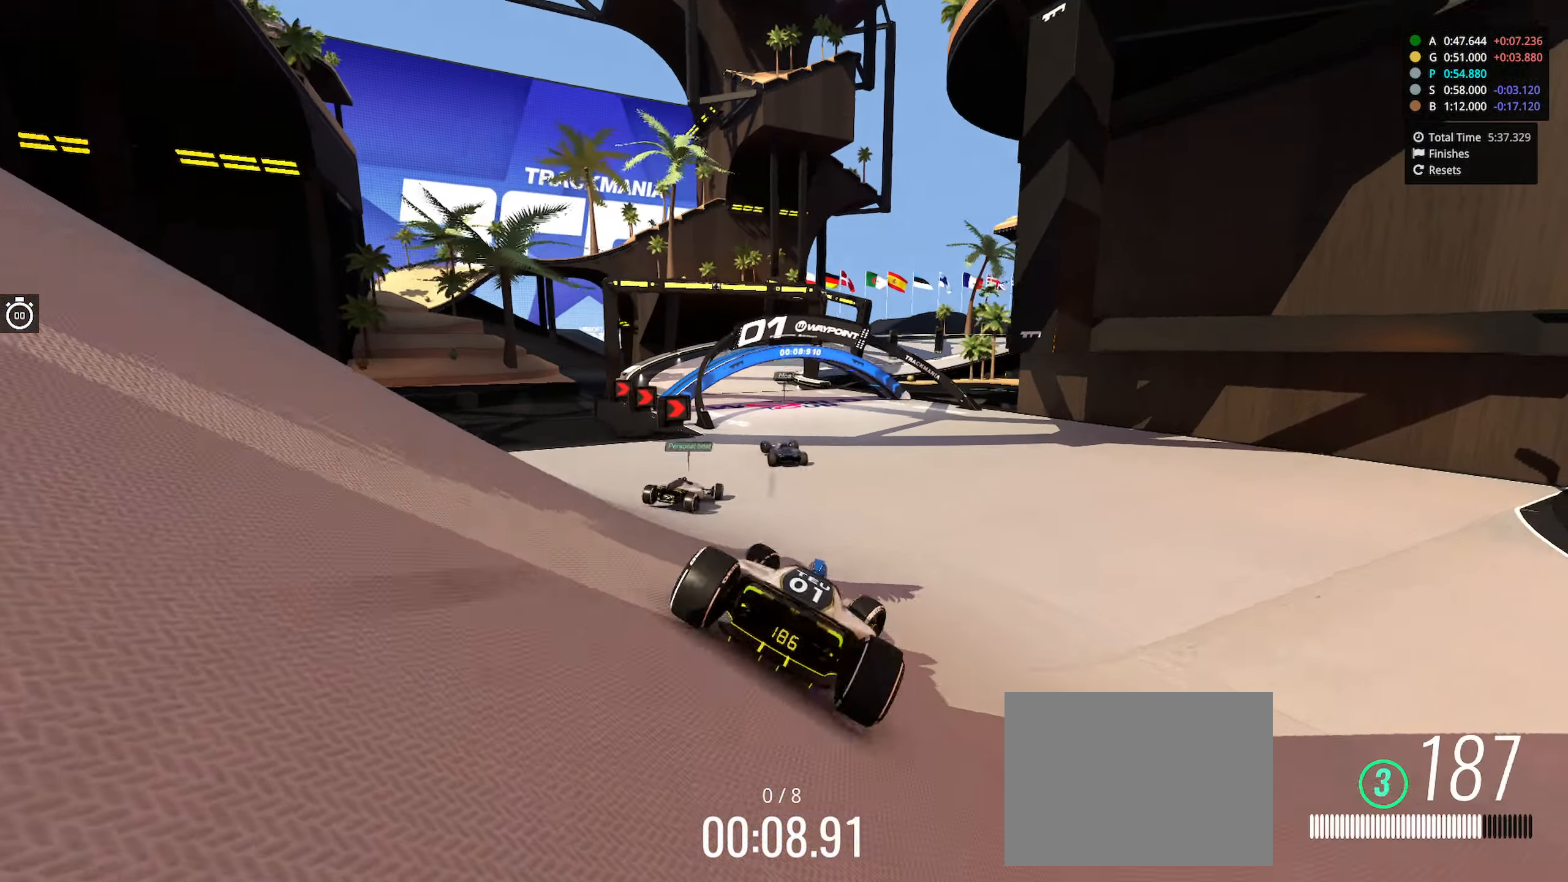
{"keys": ["left", "up"], "events": [[33, "left", "down"]]}
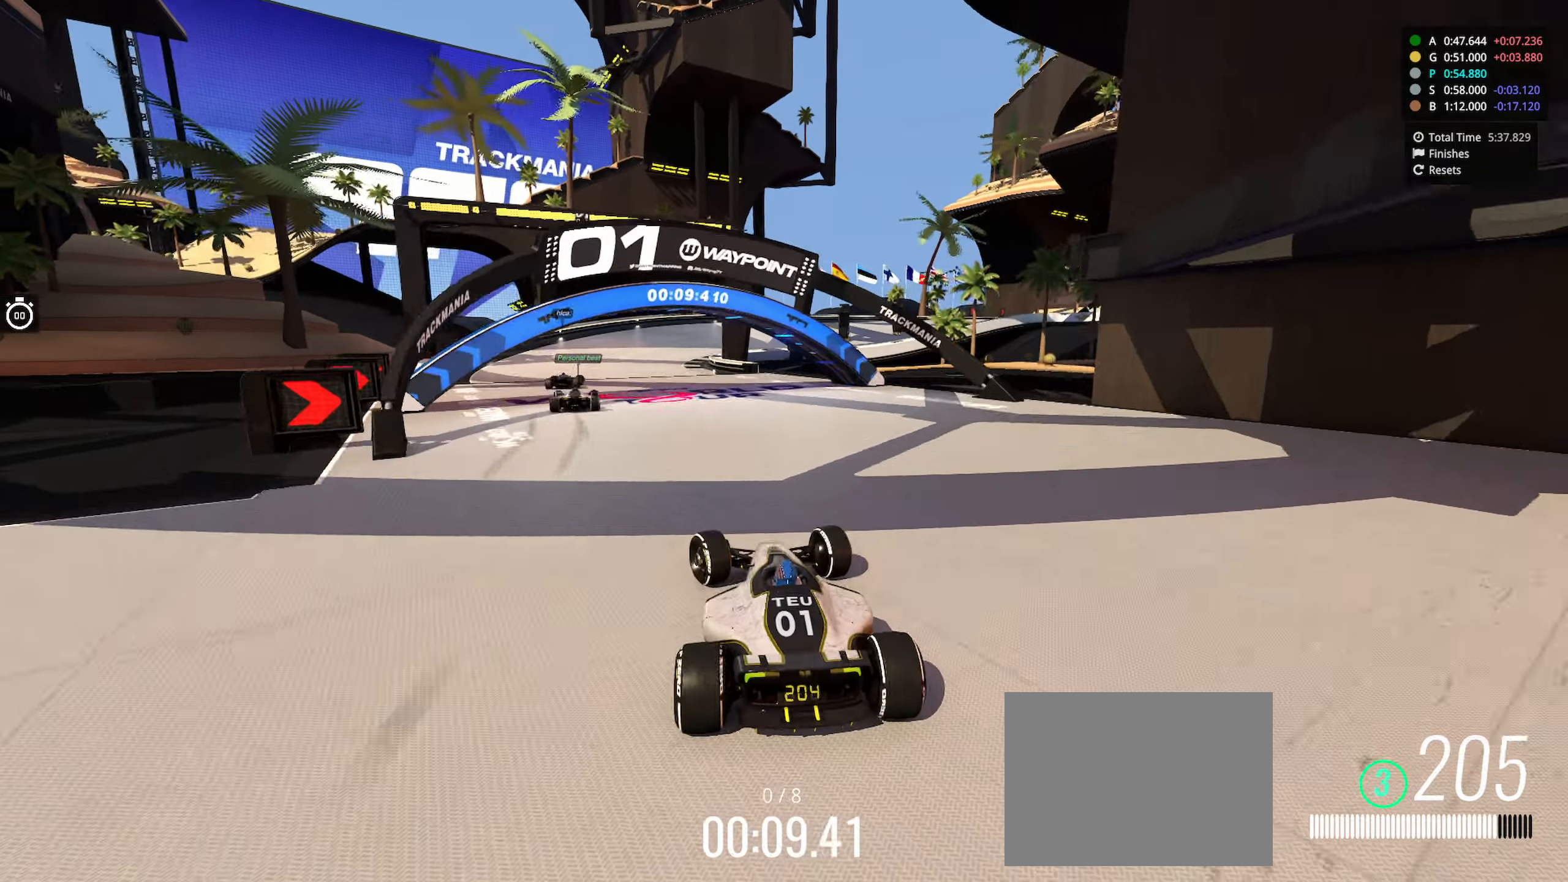
{"keys": []}
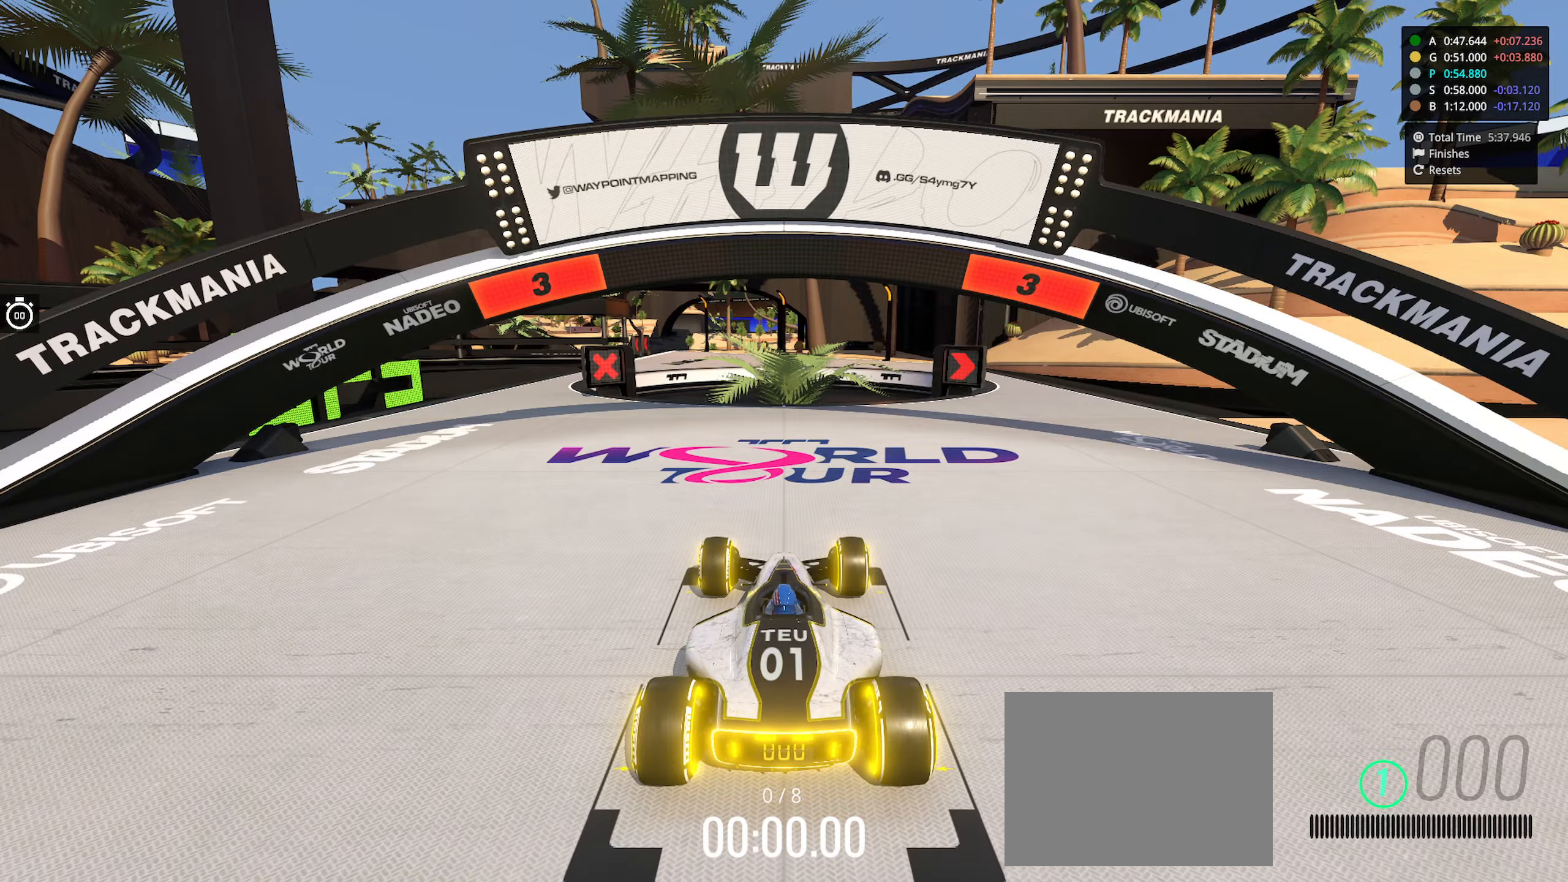
{"keys": [], "events": []}
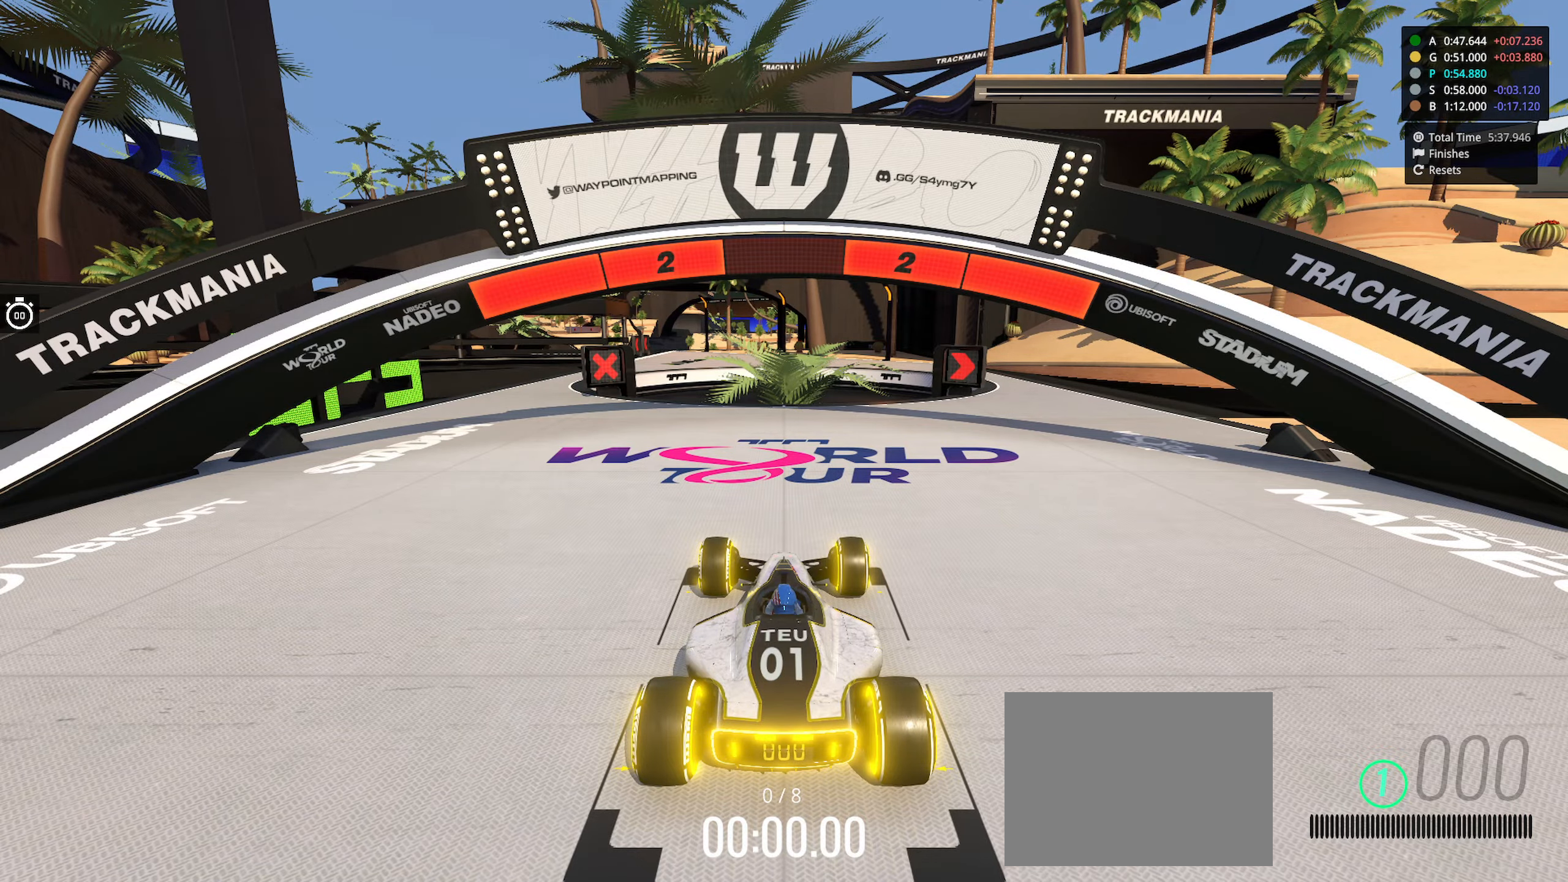
{"keys": [], "events": []}
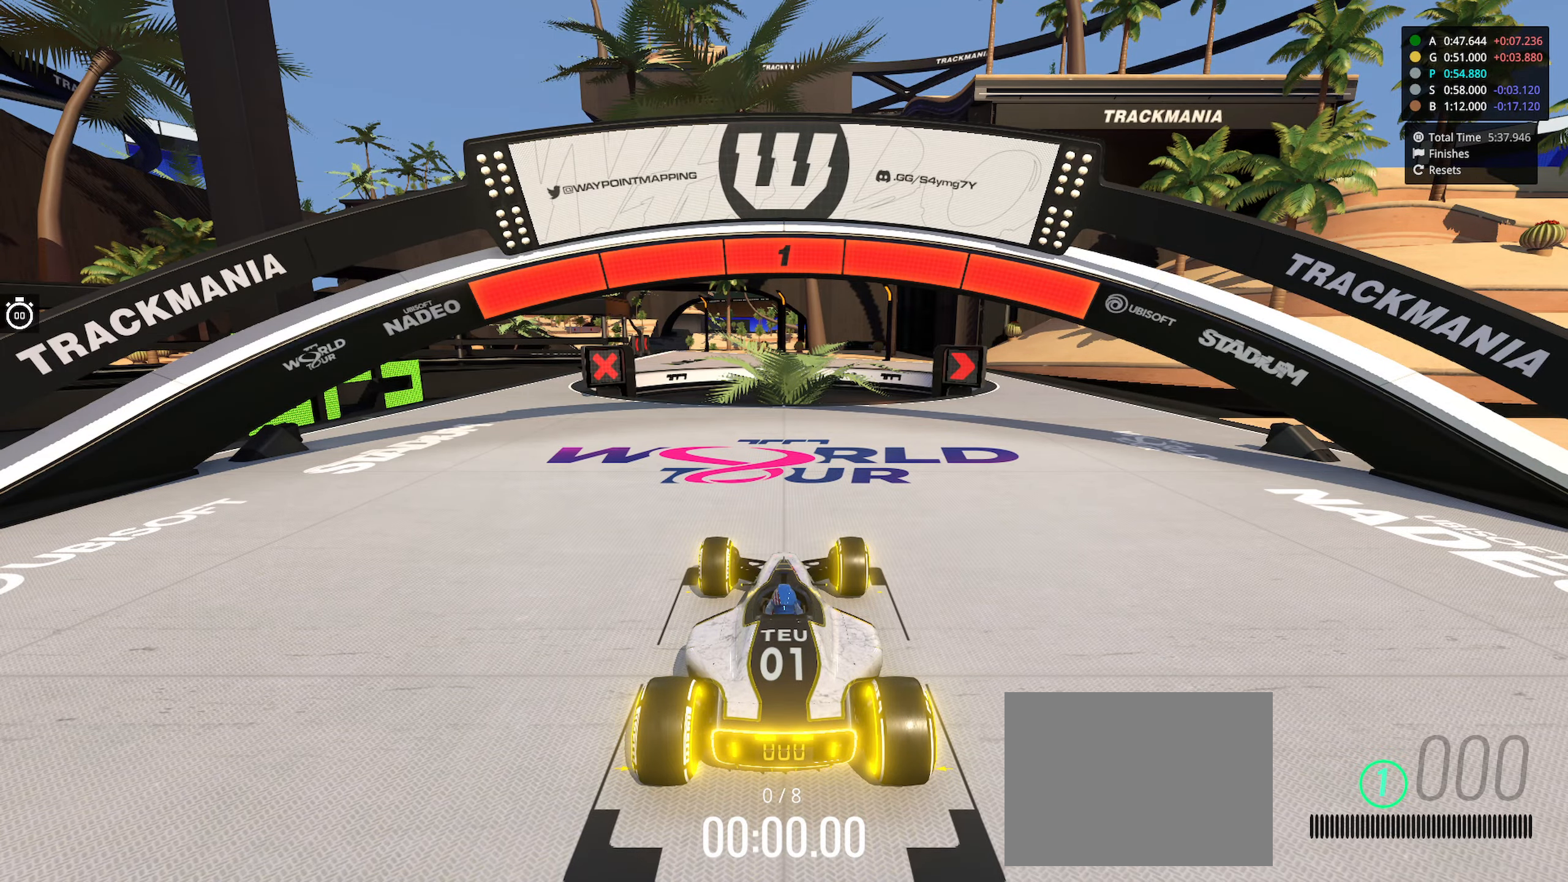
{"keys": ["right", "up"], "events": [[184, "right", "down"], [184, "up", "down"]]}
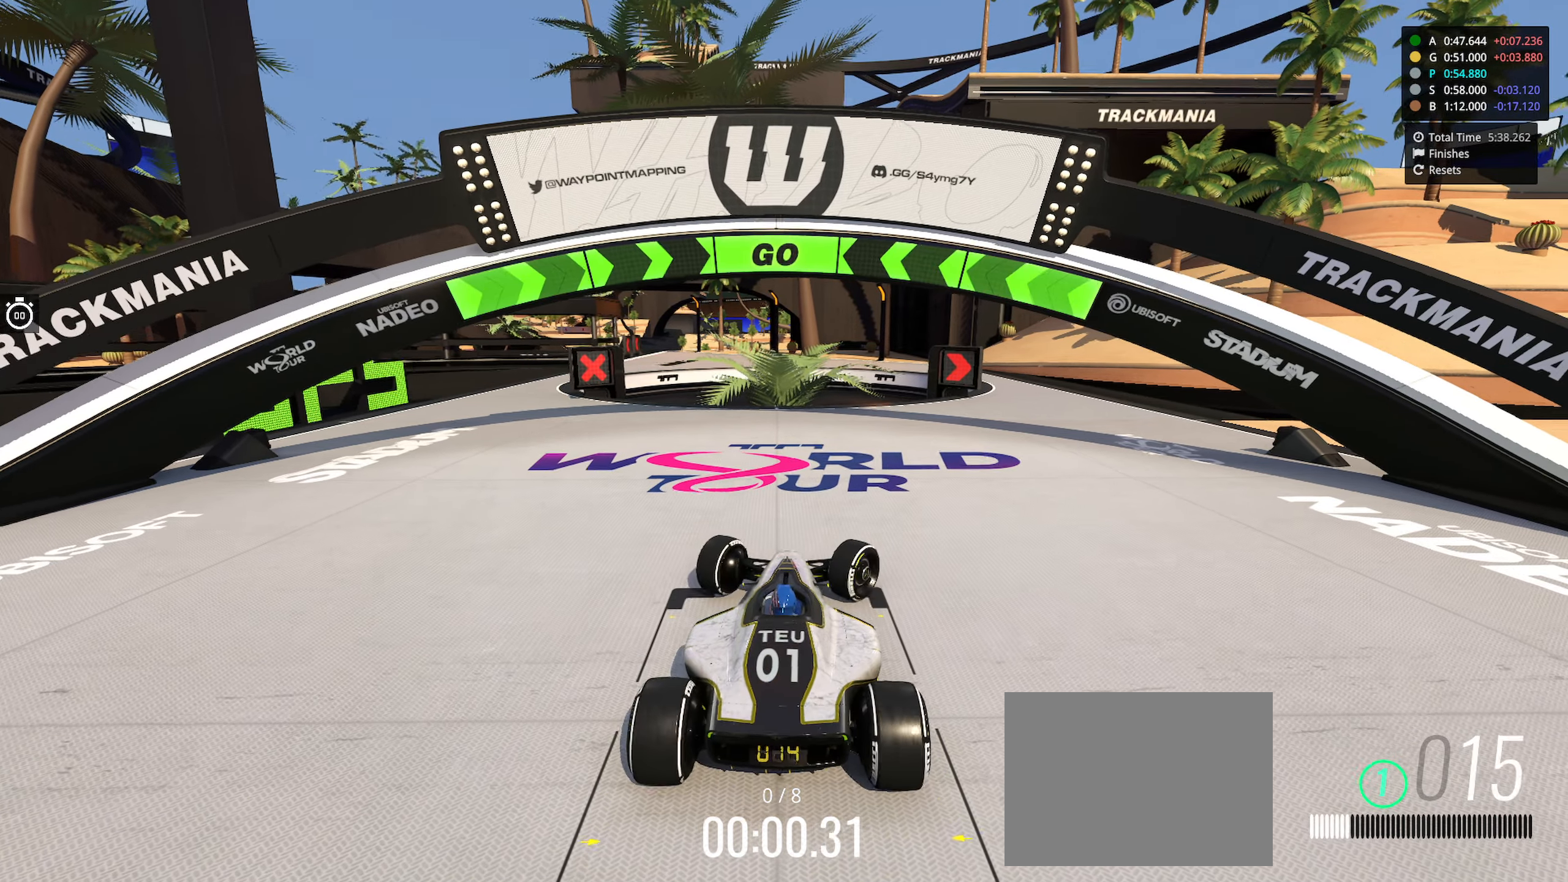
{"keys": ["right", "up"], "events": []}
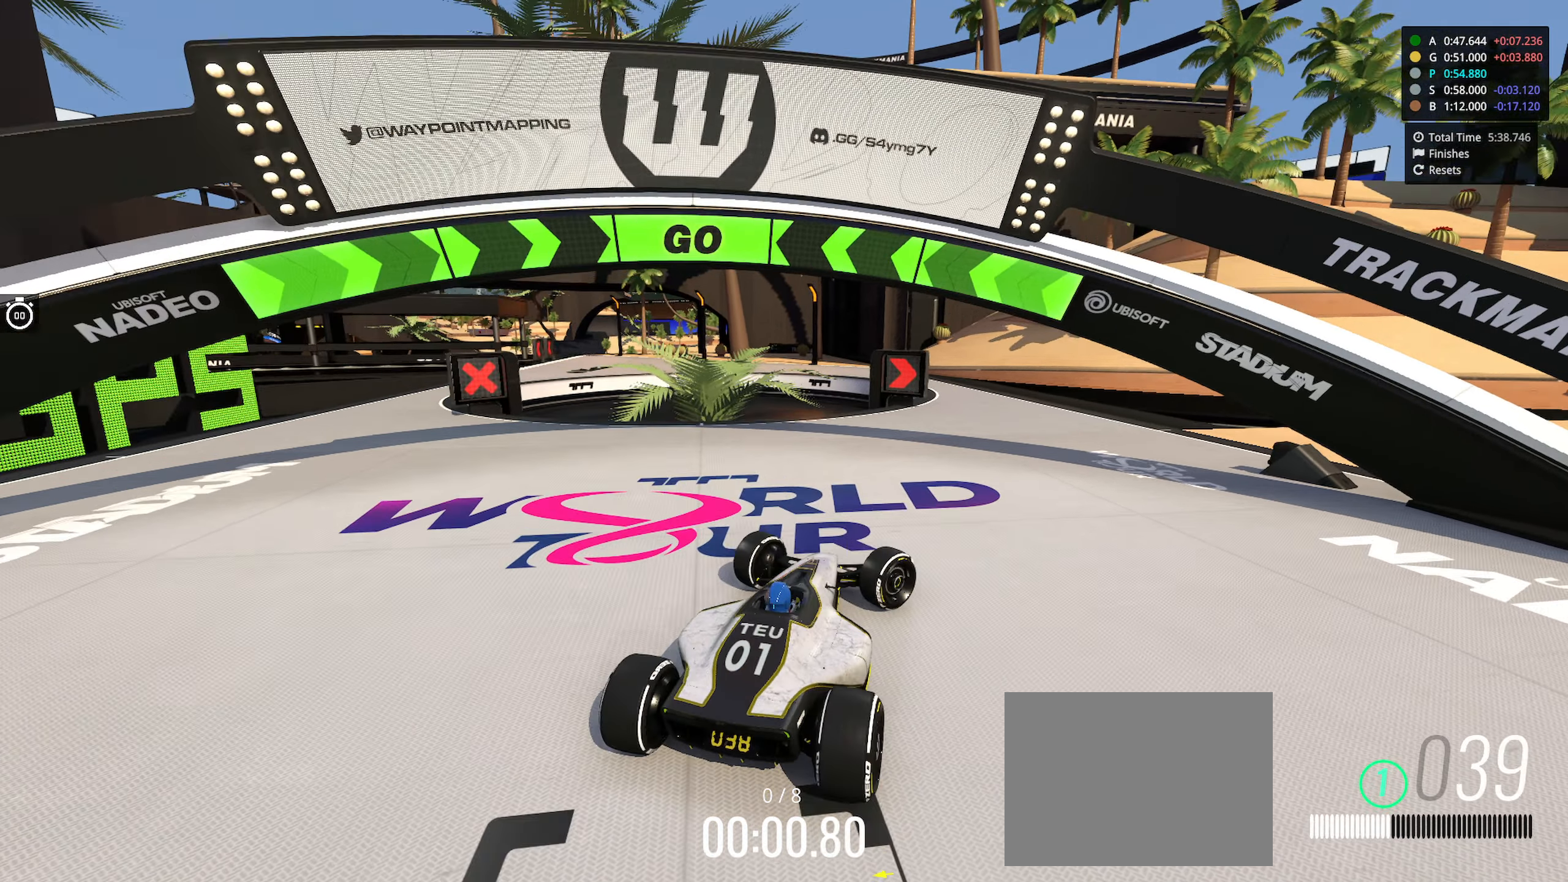
{"keys": ["up"], "events": [[100, "right", "up"]]}
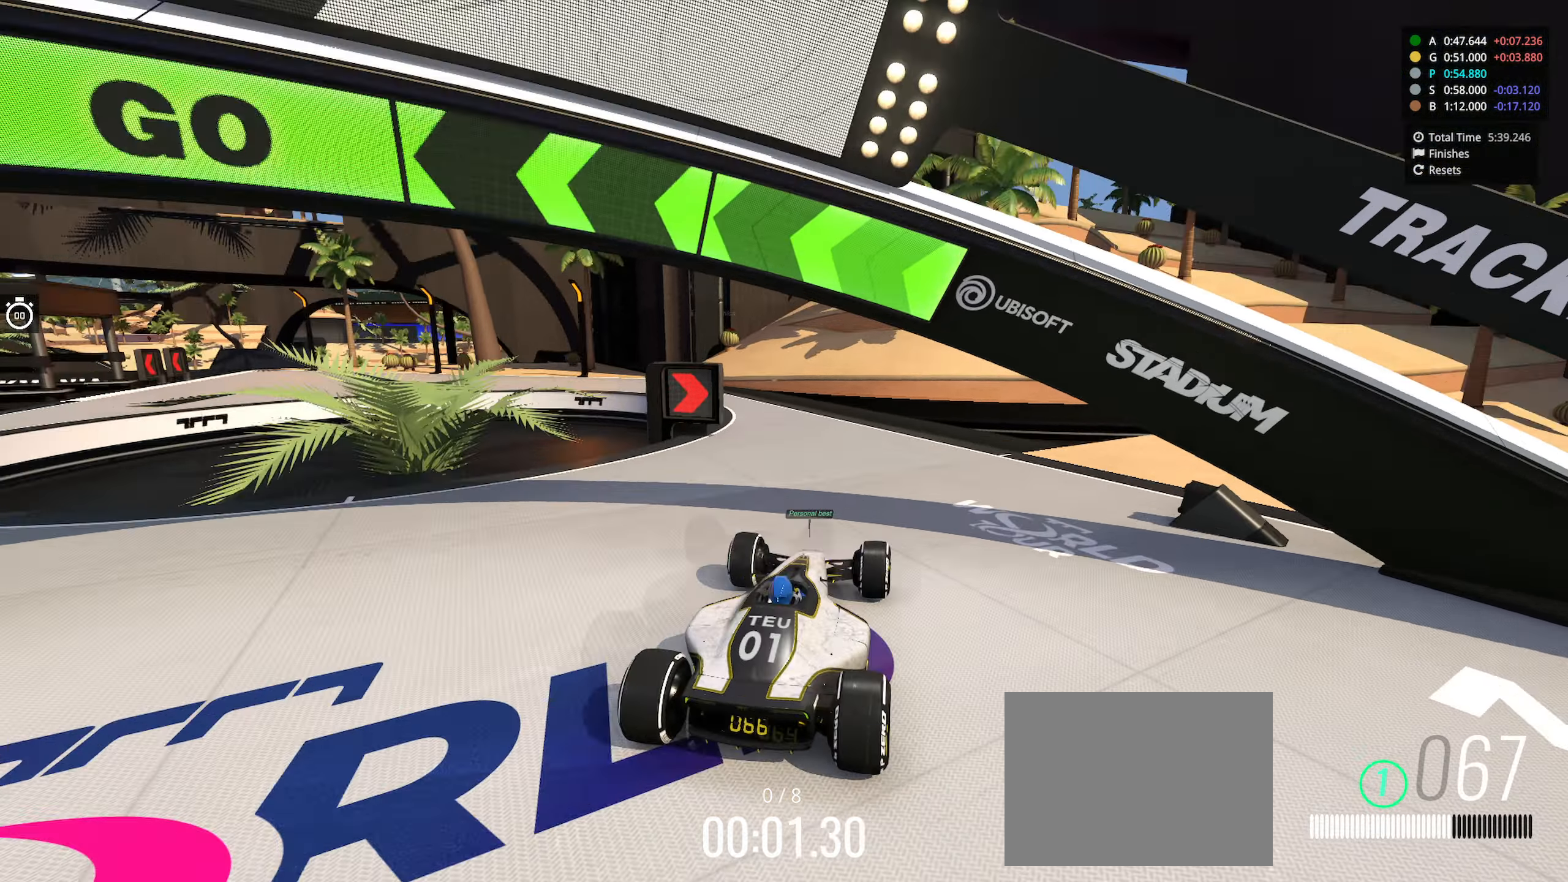
{"keys": ["up"], "events": [[84, "left", "down"], [450, "left", "up"]]}
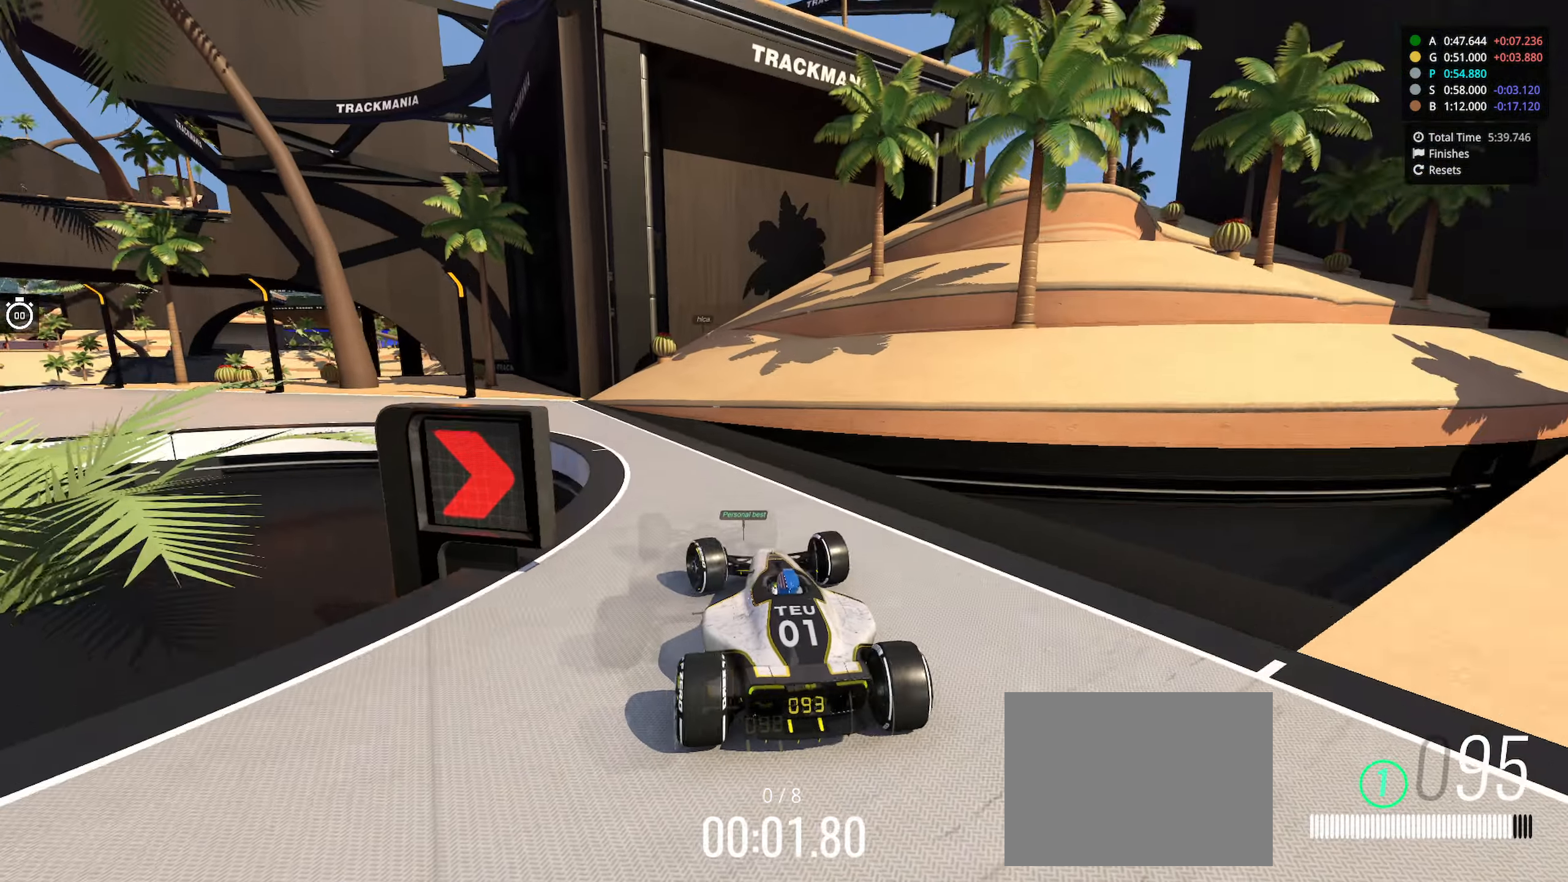
{"keys": ["left", "up"], "events": [[117, "left", "down"]]}
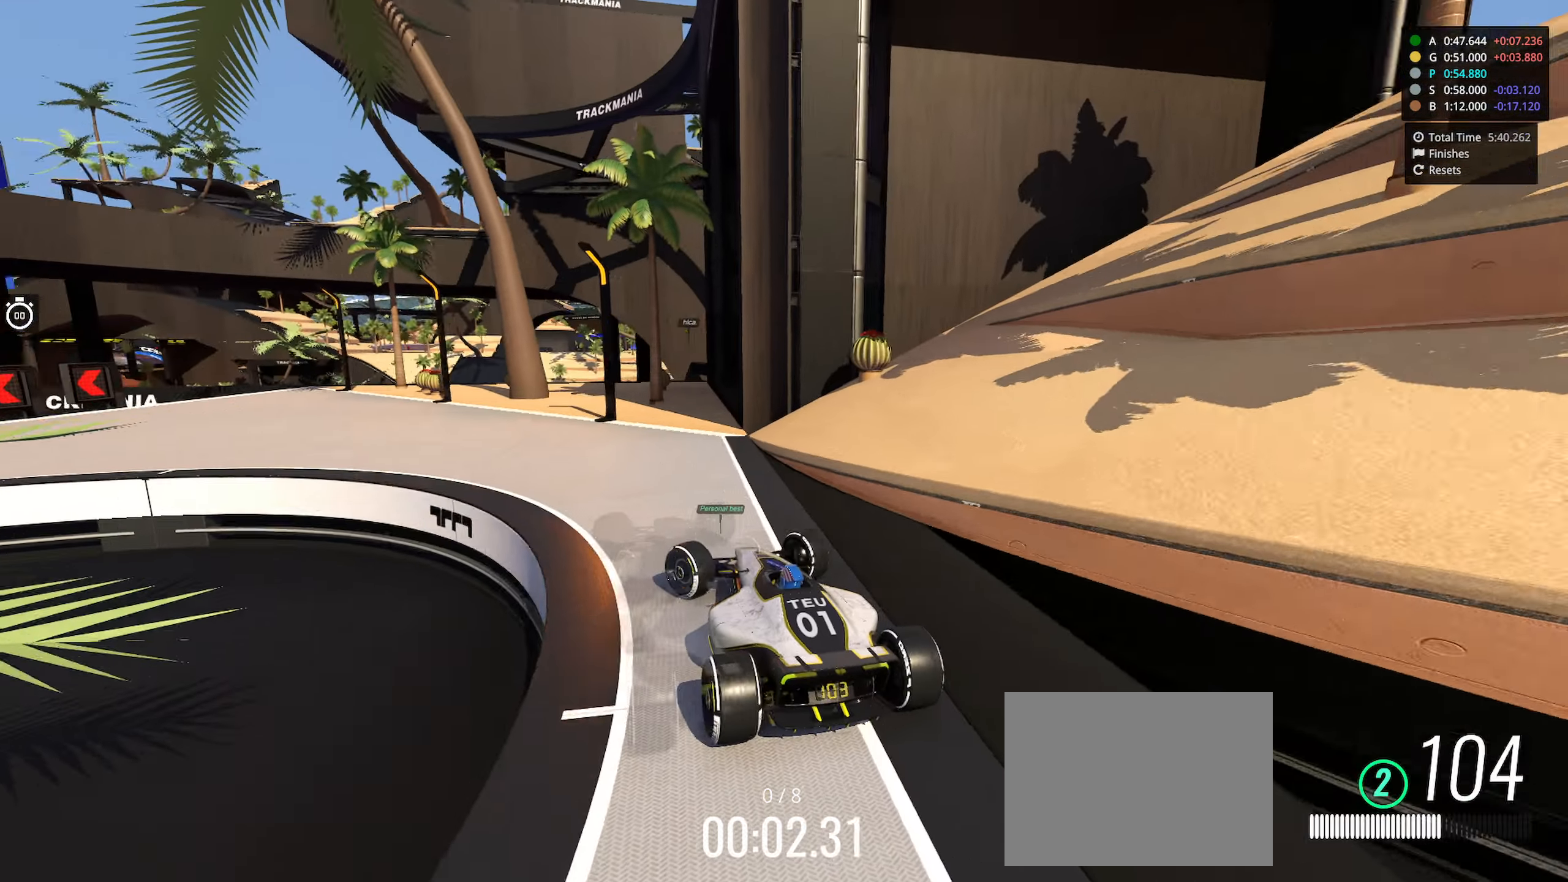
{"keys": ["left", "up"], "events": []}
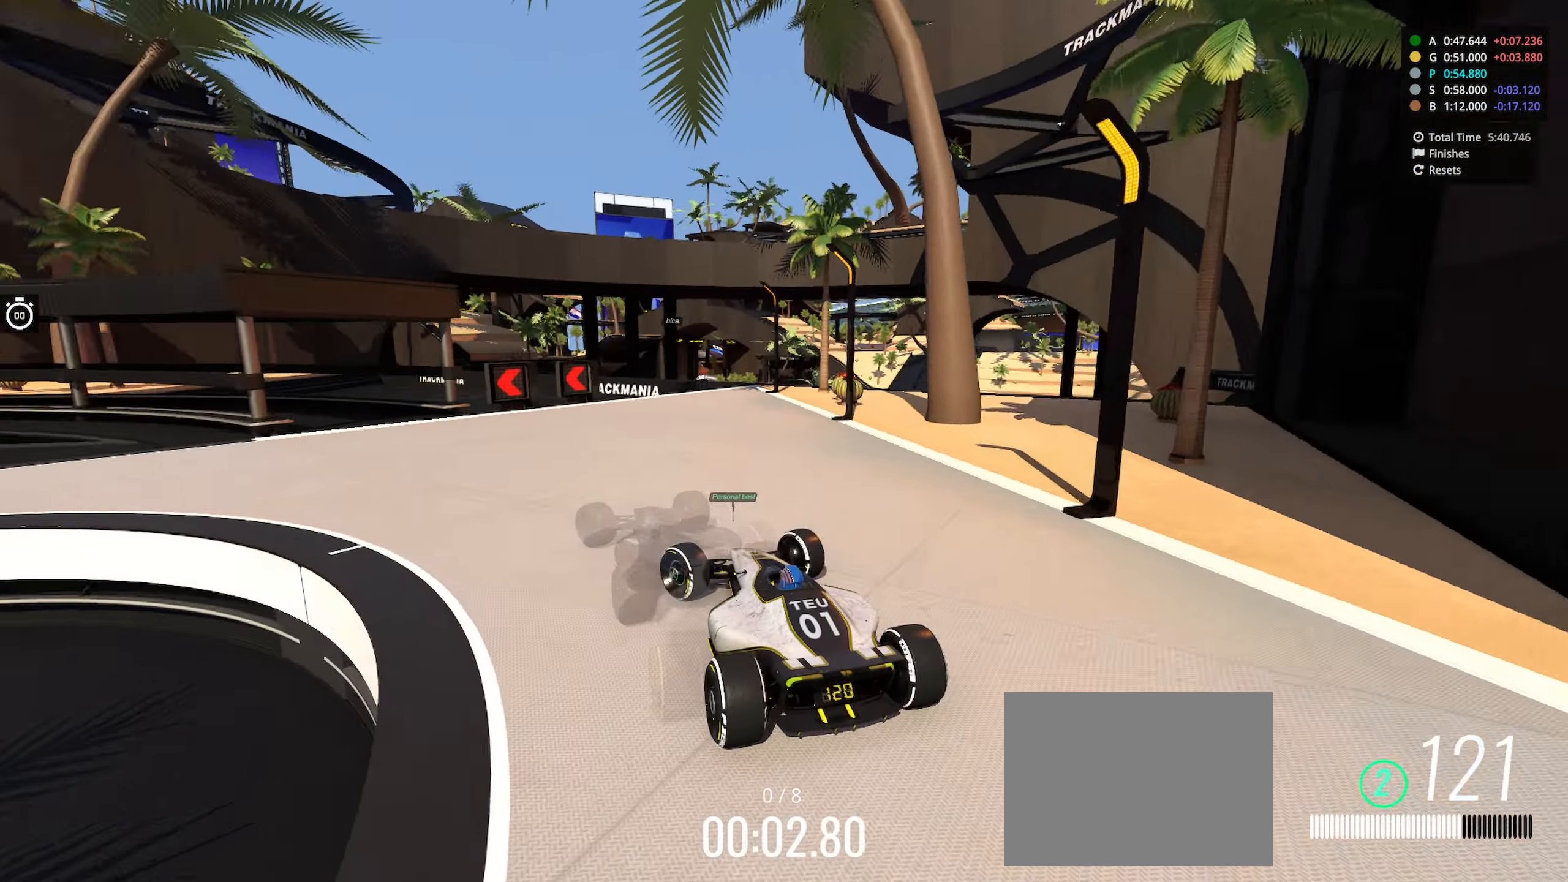
{"keys": ["left", "up"], "events": [[250, "left", "up"], [400, "left", "down"]]}
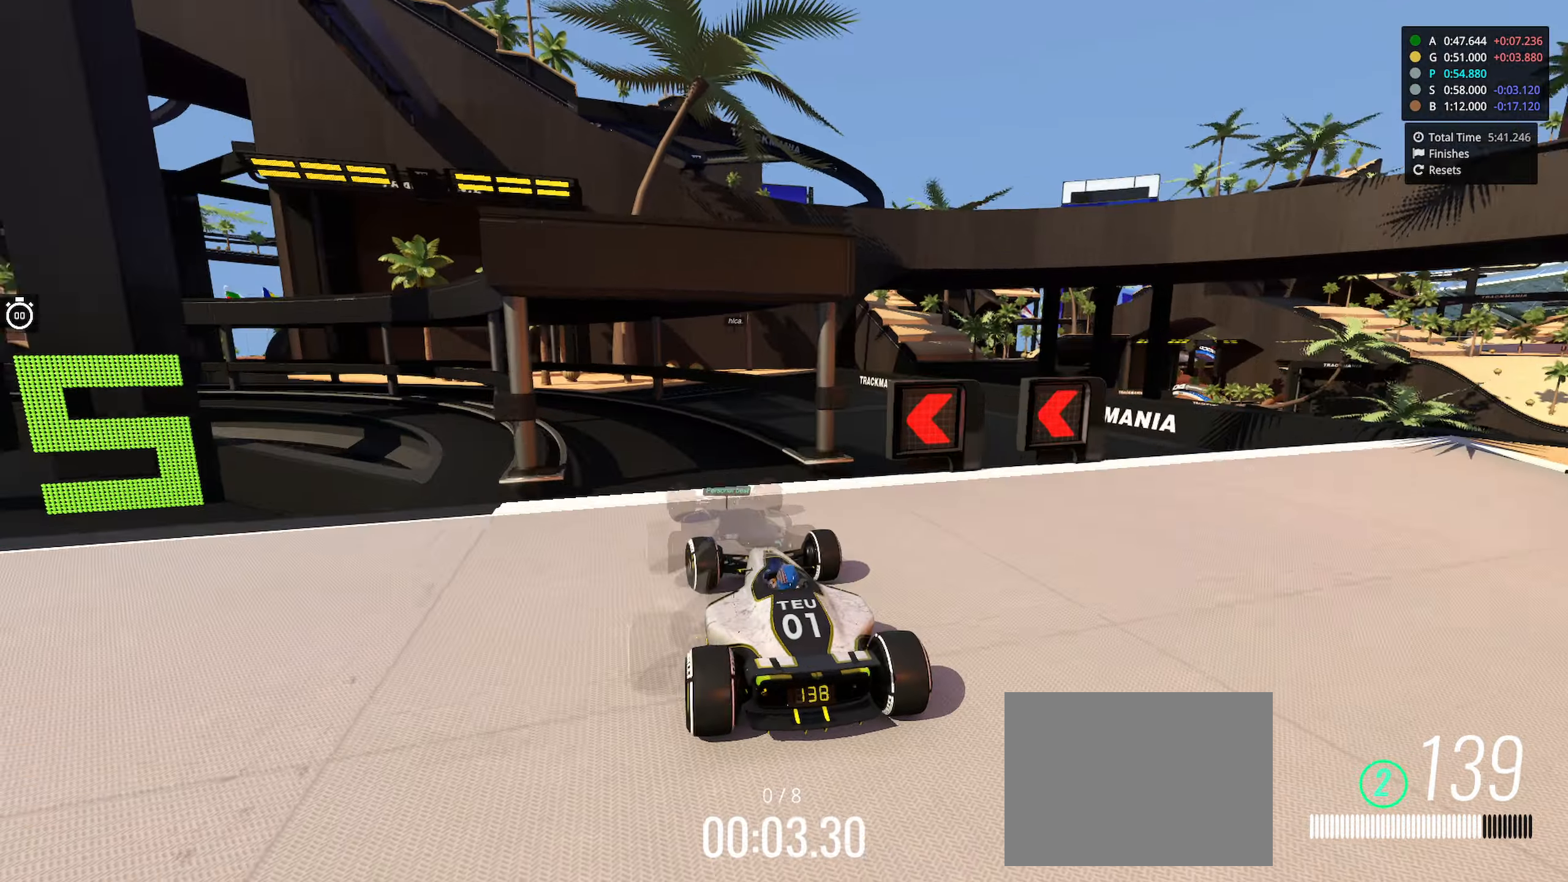
{"keys": ["left", "up"], "events": []}
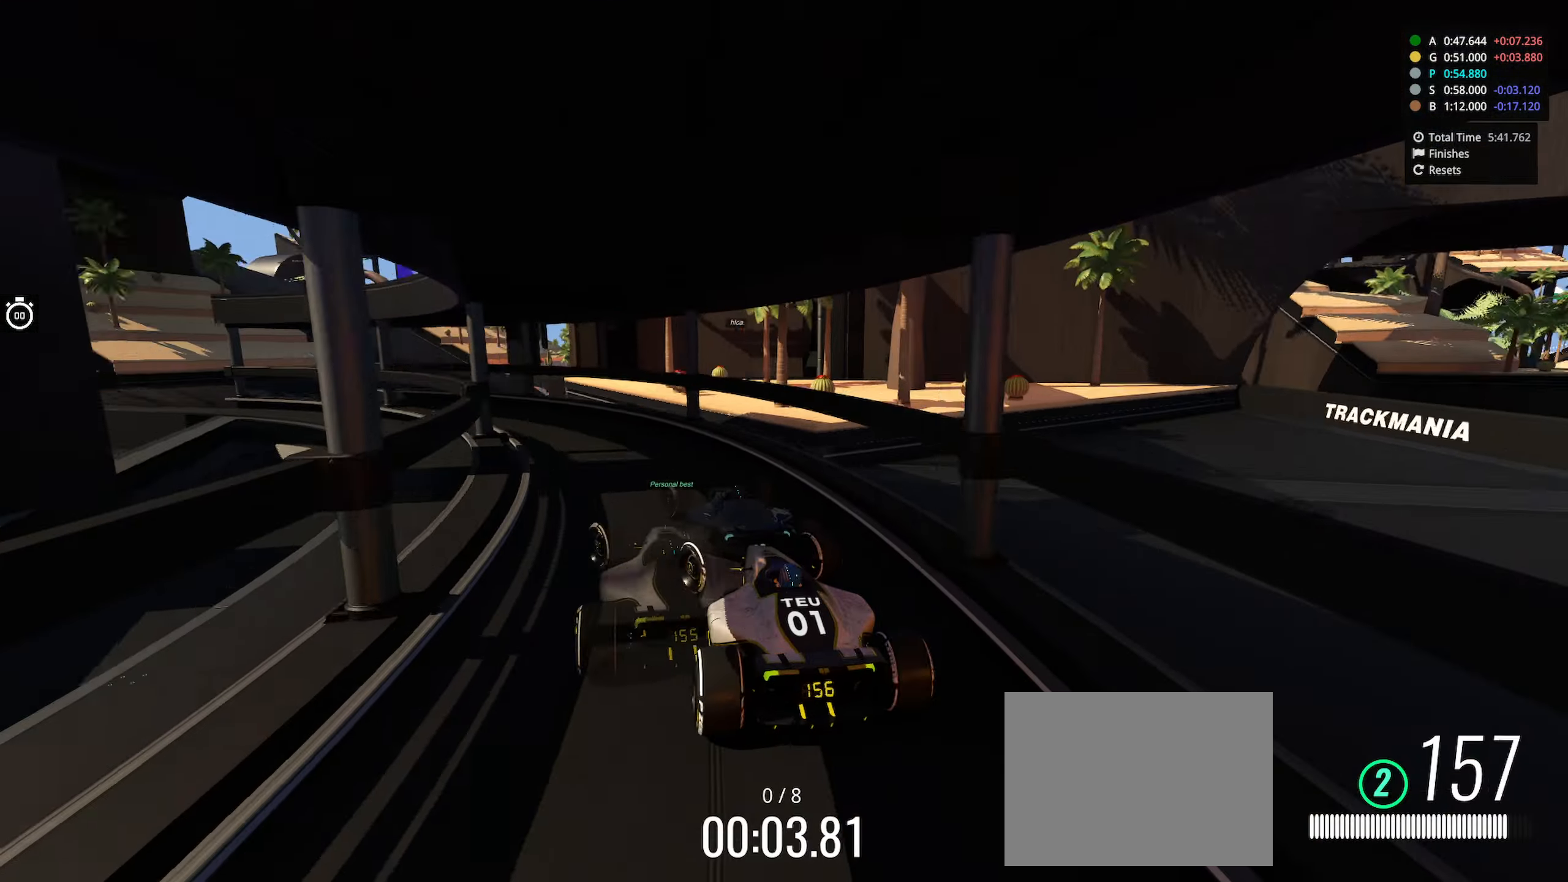
{"keys": ["left", "up"], "events": [[66, "left", "up"], [100, "left", "down"]]}
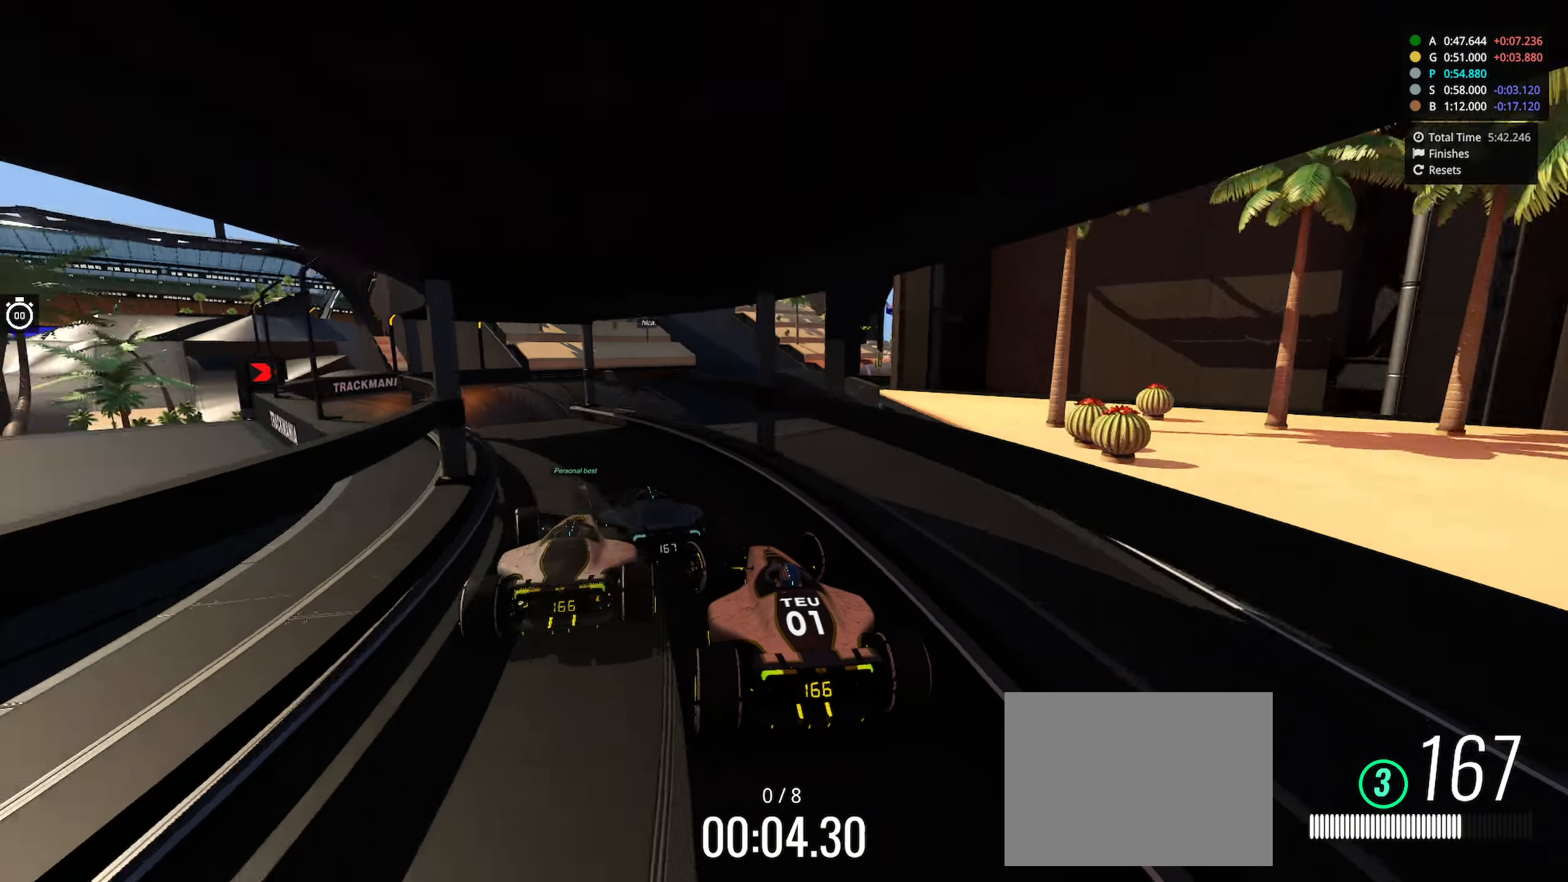
{"keys": ["right", "up"], "events": [[283, "left", "up"], [283, "right", "down"]]}
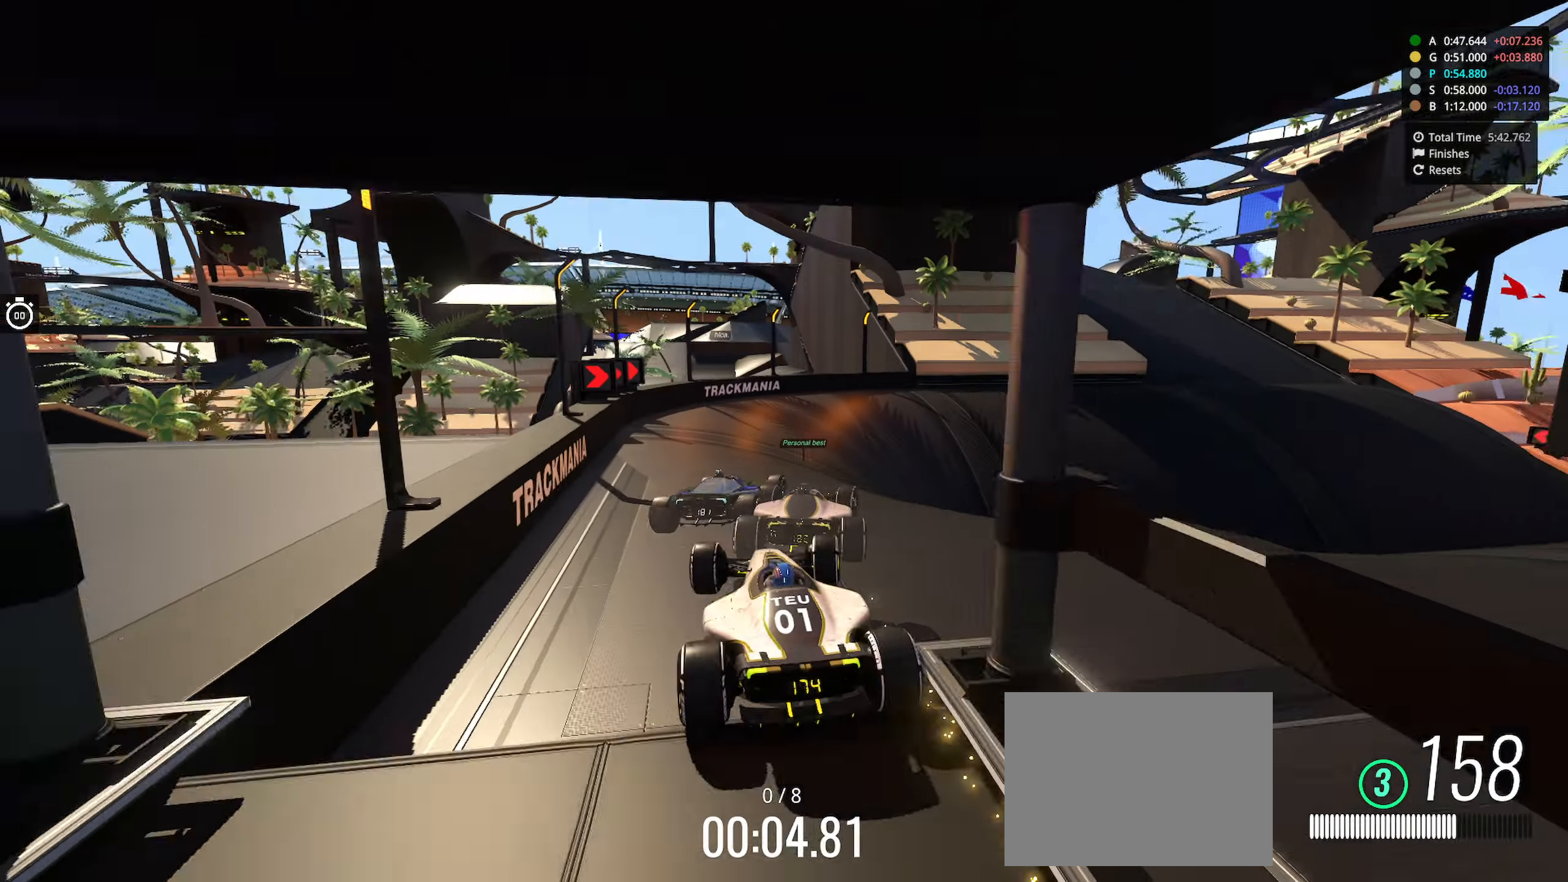
{"keys": ["right", "up"], "events": [[50, "right", "up"], [183, "right", "down"]]}
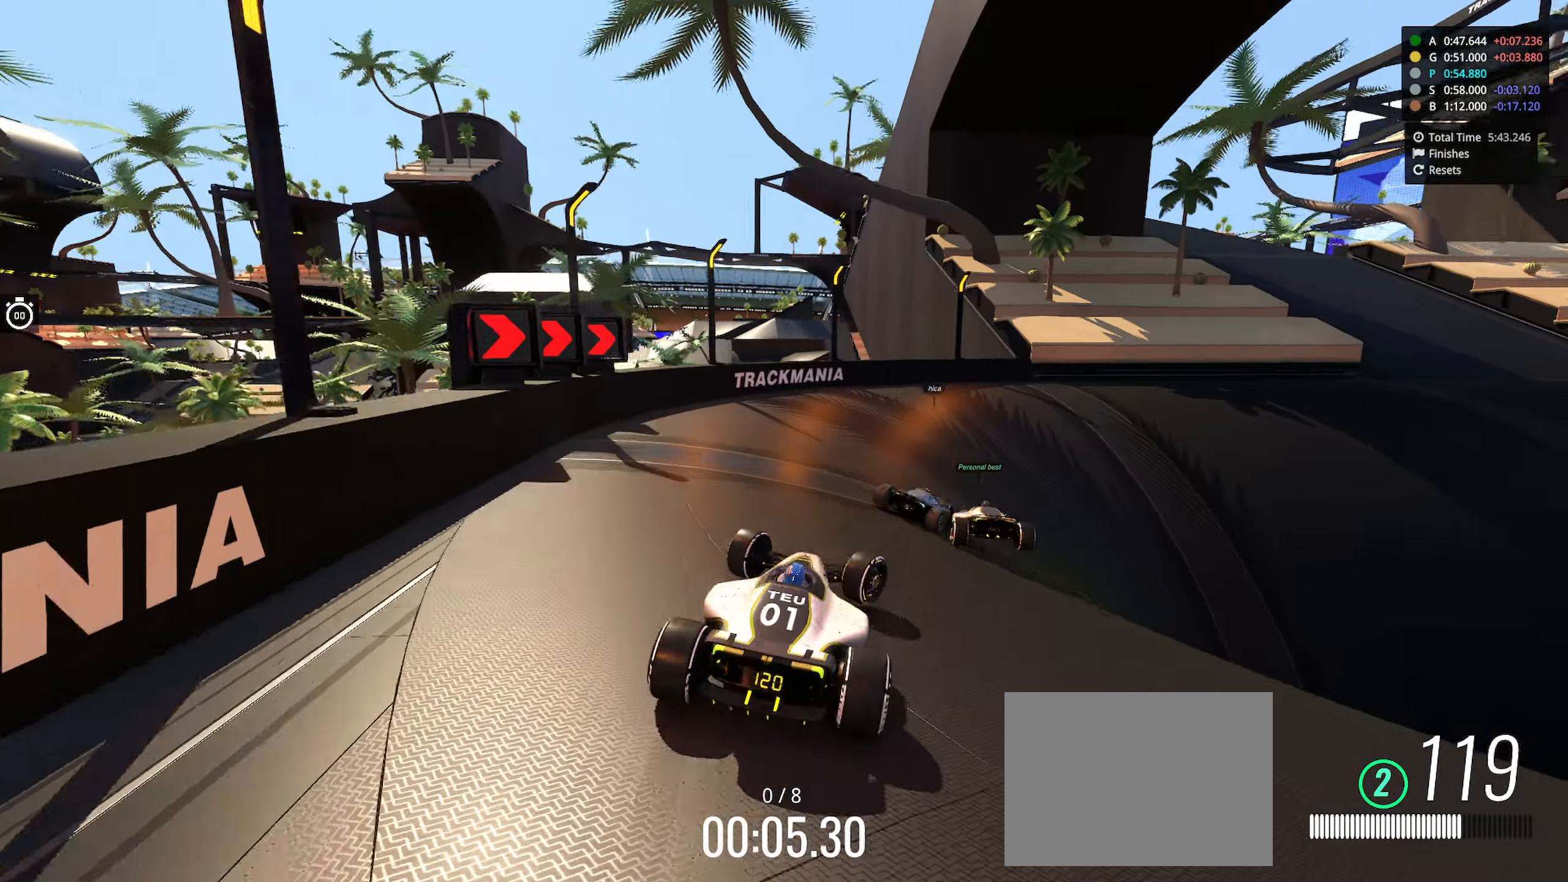
{"keys": ["up"], "events": [[266, "right", "up"], [366, "left", "down"], [483, "left", "up"]]}
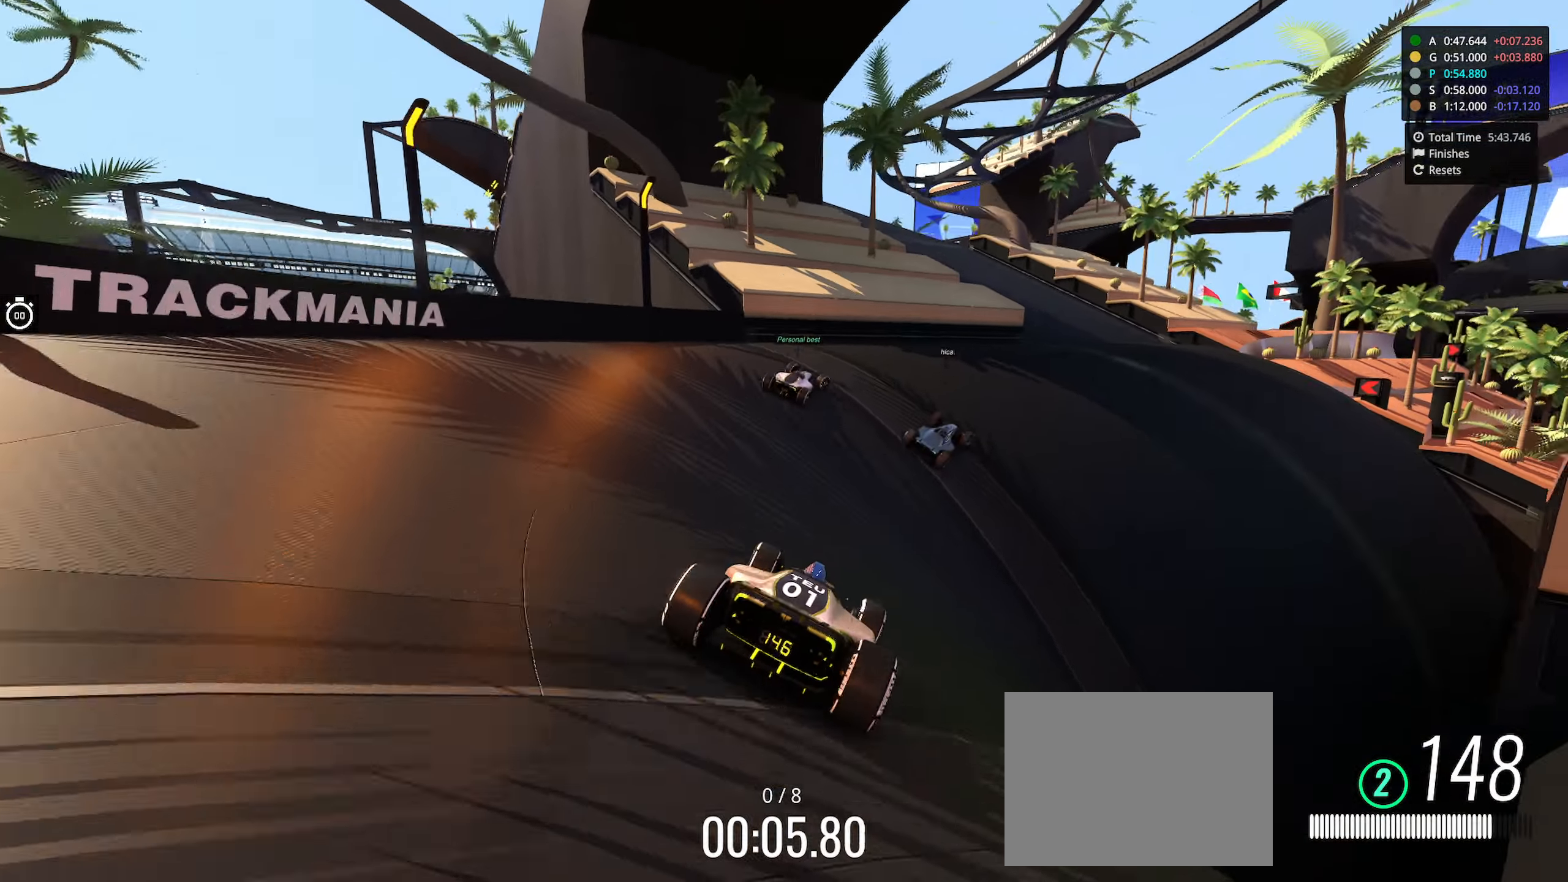
{"keys": ["up"], "events": [[83, "right", "down"], [400, "right", "up"]]}
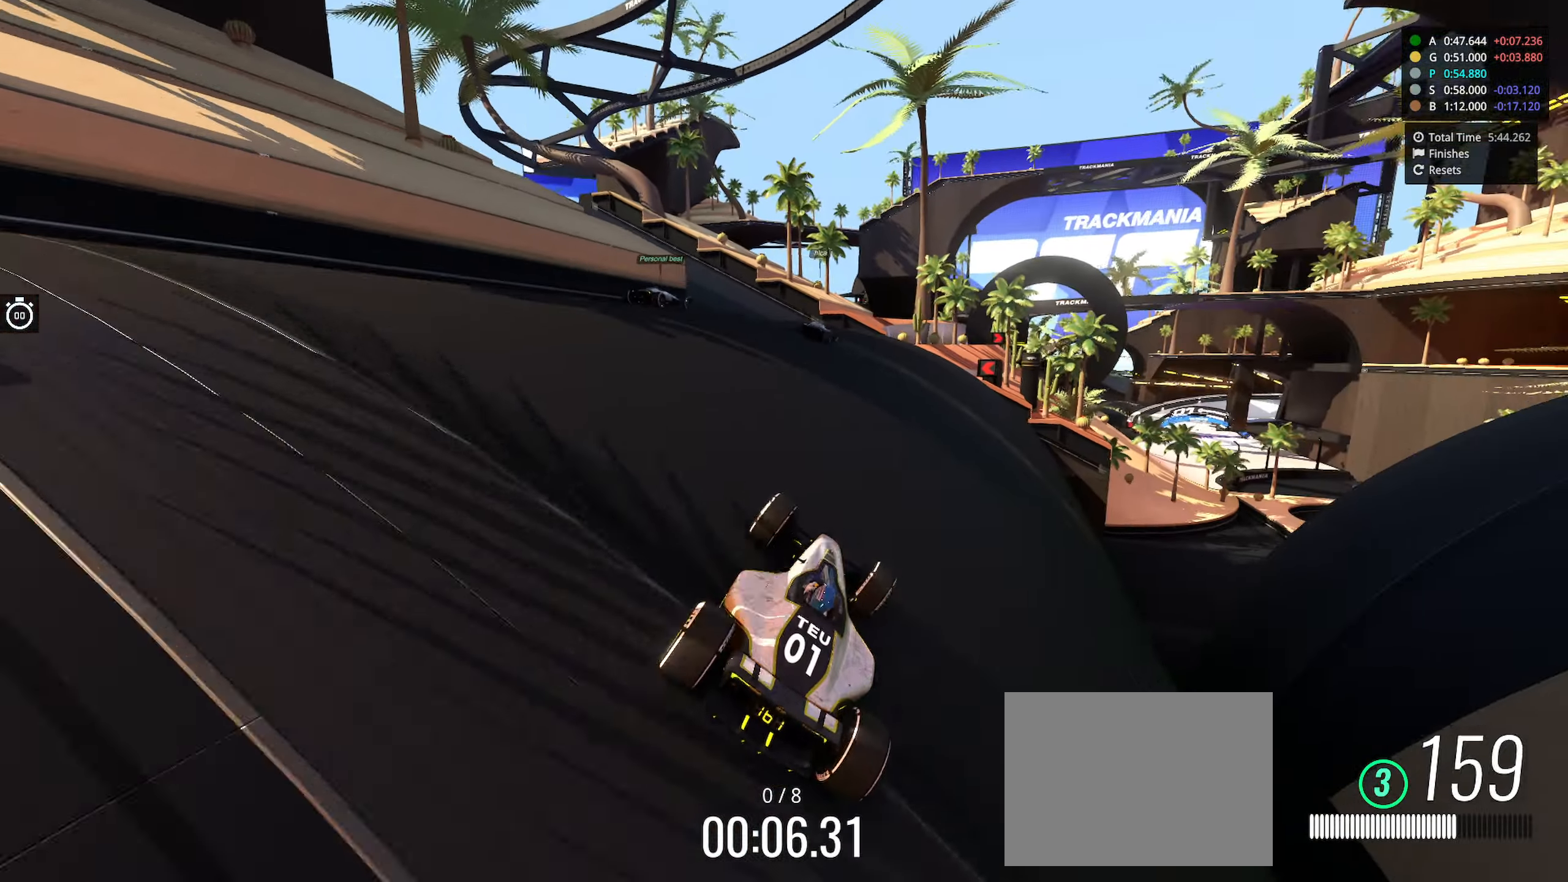
{"keys": ["up"], "events": [[266, "left", "down"], [400, "left", "up"]]}
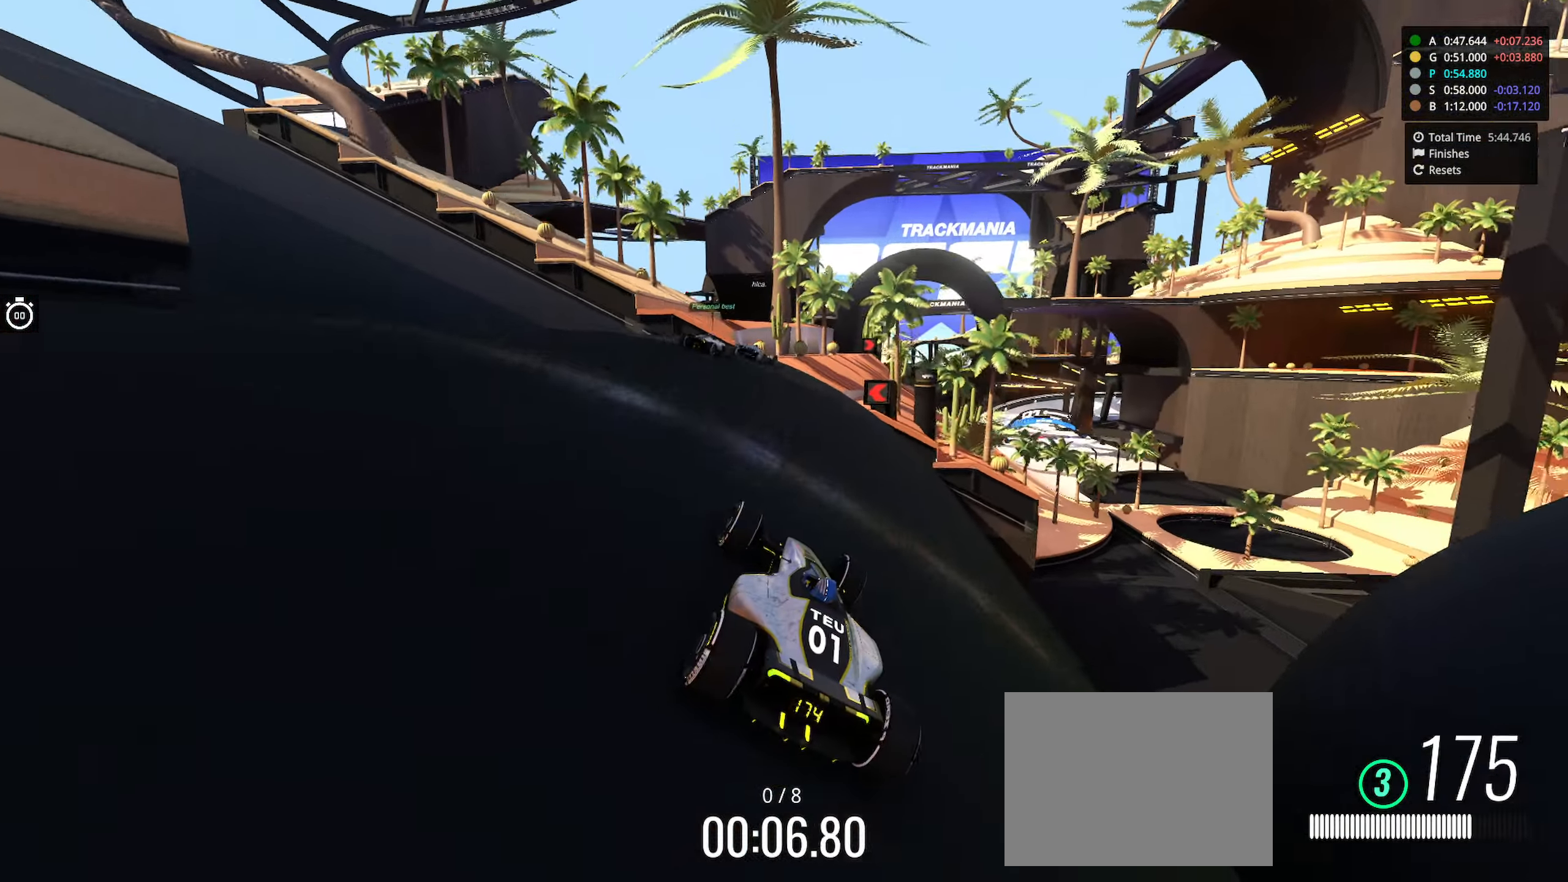
{"keys": ["right", "up"], "events": [[283, "right", "down"]]}
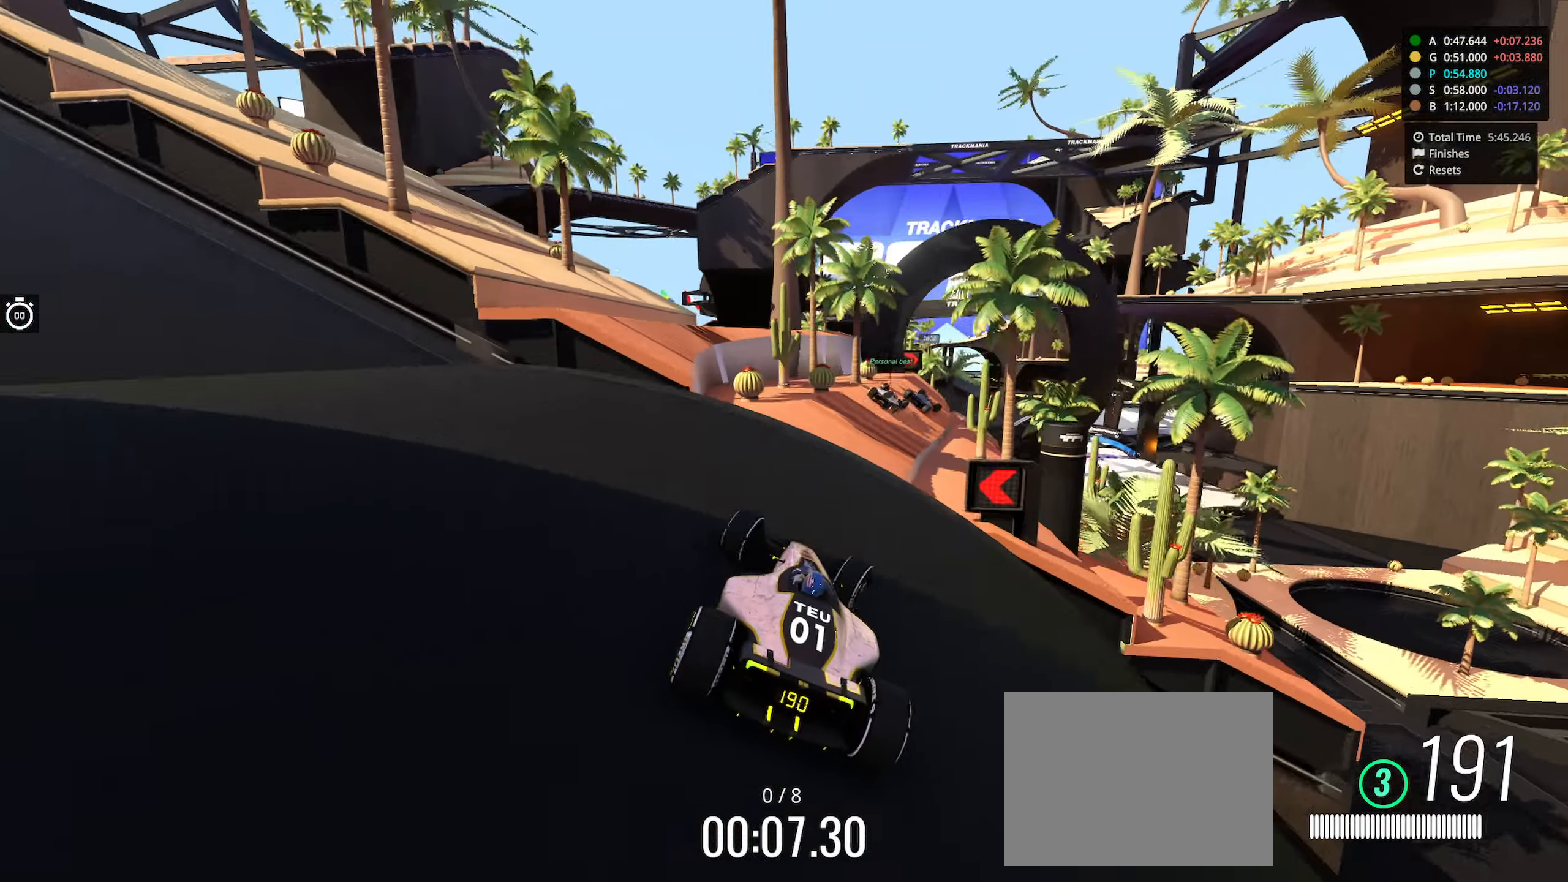
{"keys": ["up"], "events": [[16, "right", "up"], [100, "right", "down"], [266, "right", "up"]]}
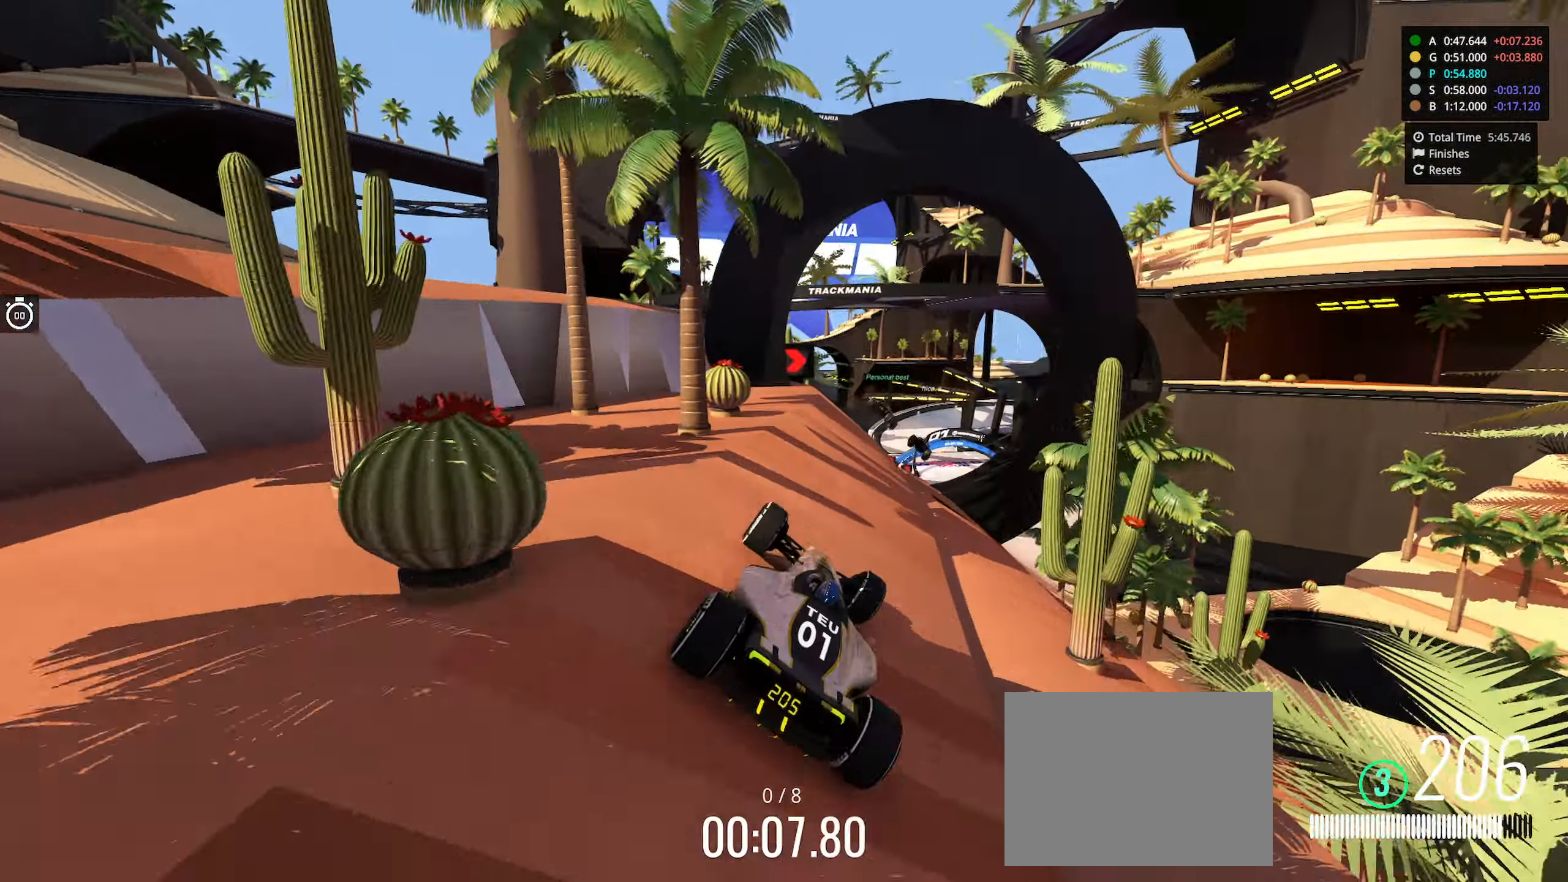
{"keys": ["up"], "events": [[33, "right", "down"], [267, "right", "up"]]}
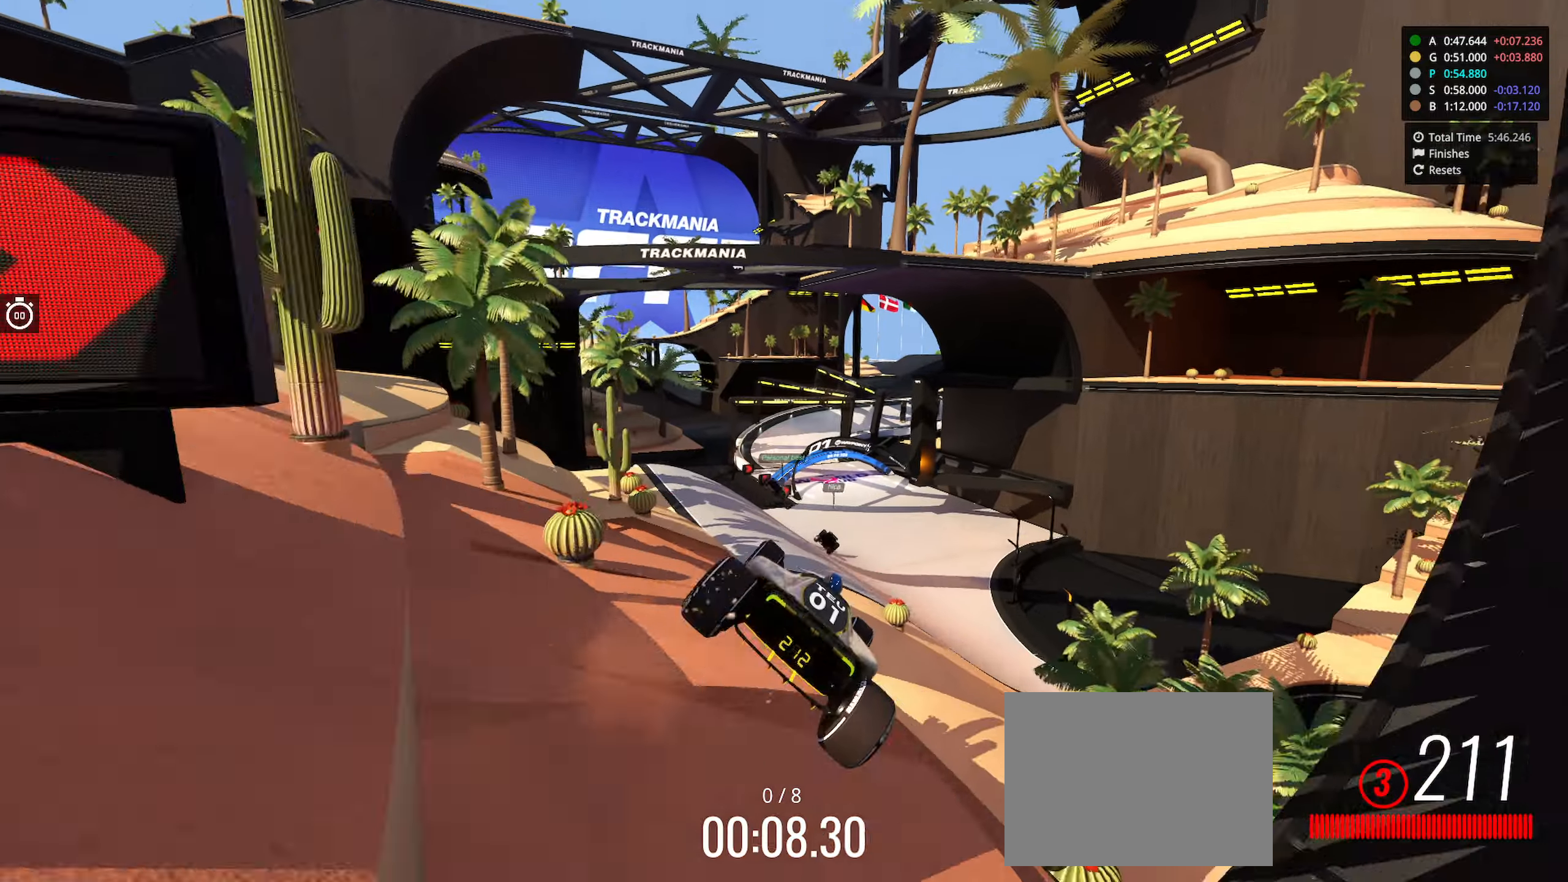
{"keys": ["up"], "events": [[100, "left", "down"], [467, "left", "up"]]}
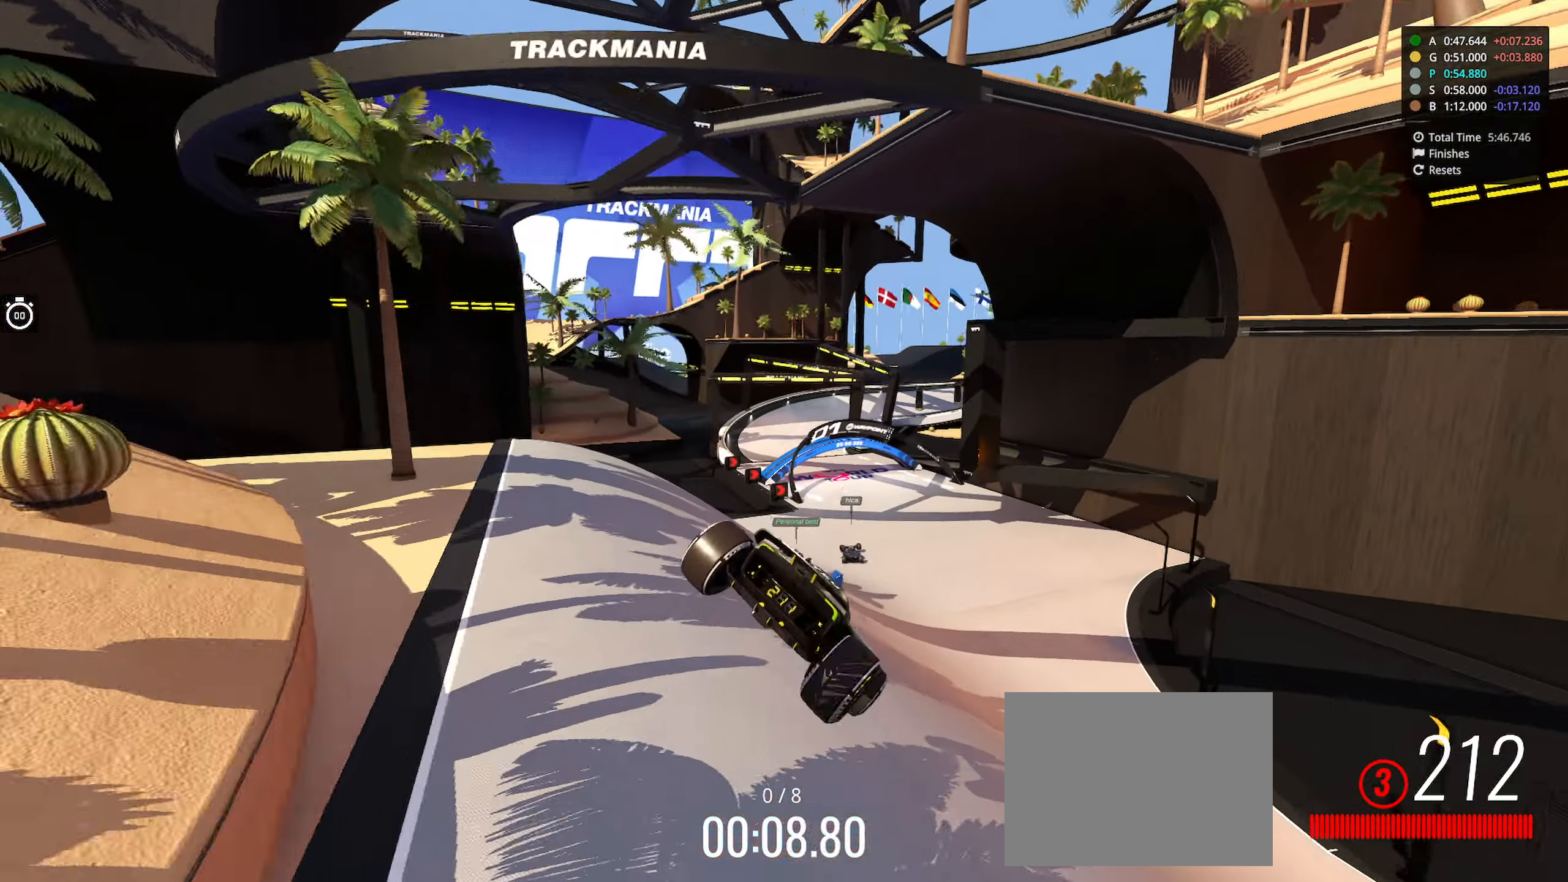
{"keys": ["left", "up"], "events": [[83, "left", "down"]]}
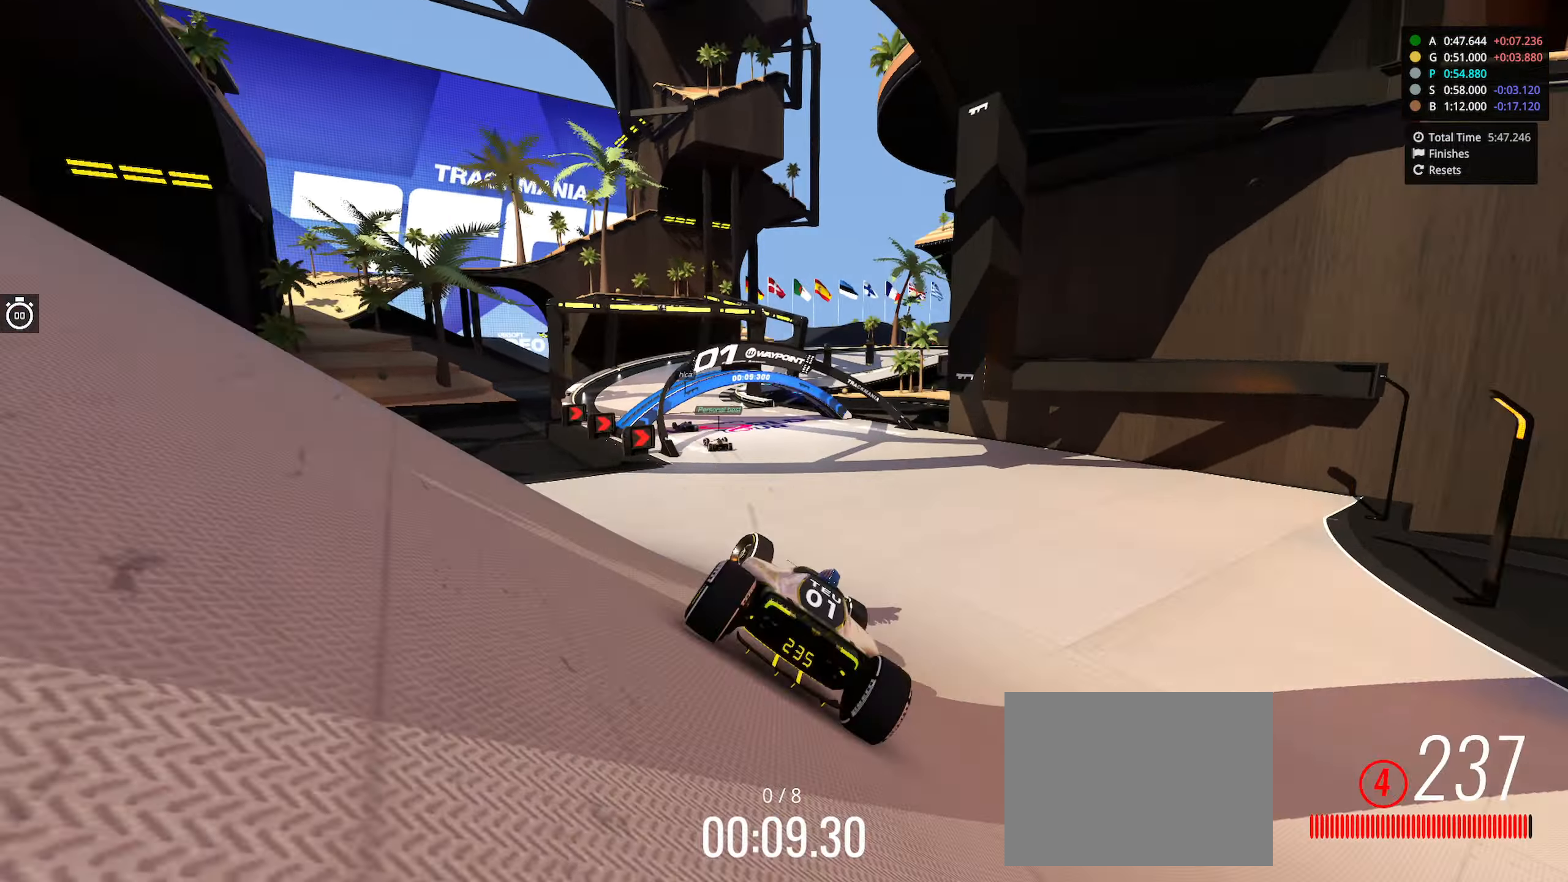
{"keys": ["up"], "events": [[233, "left", "up"], [333, "right", "down"], [450, "right", "up"]]}